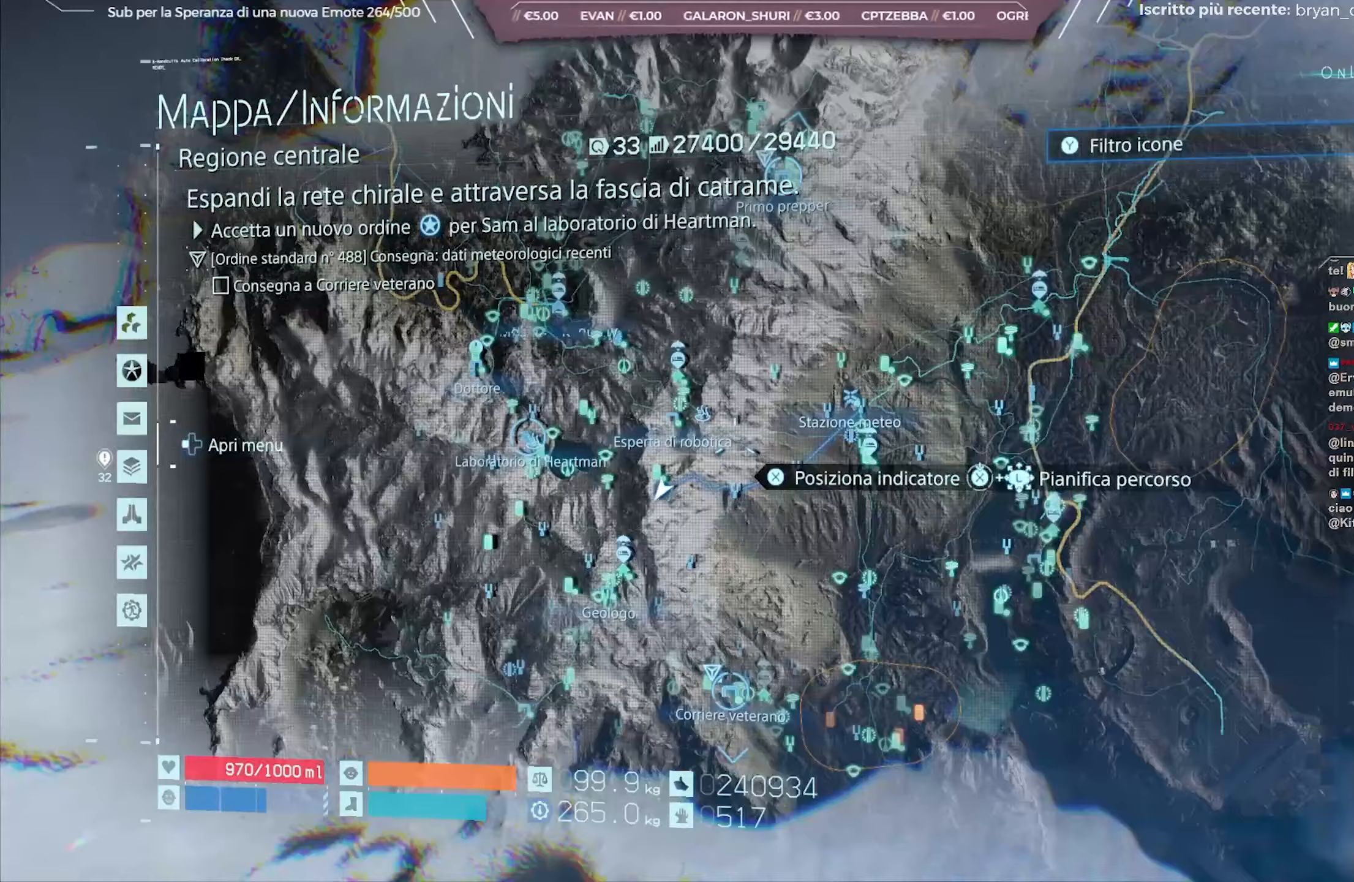
Gameplay with a controller (Xbox layout); each line is a JSON object with the inputs held at the frame after it. "events" lists button and stick changes between this image and that frame as [ms after this image, input, new state], when the widget could be followed in between.
{"buttons": [], "left_stick": "center", "right_stick": "center", "events": []}
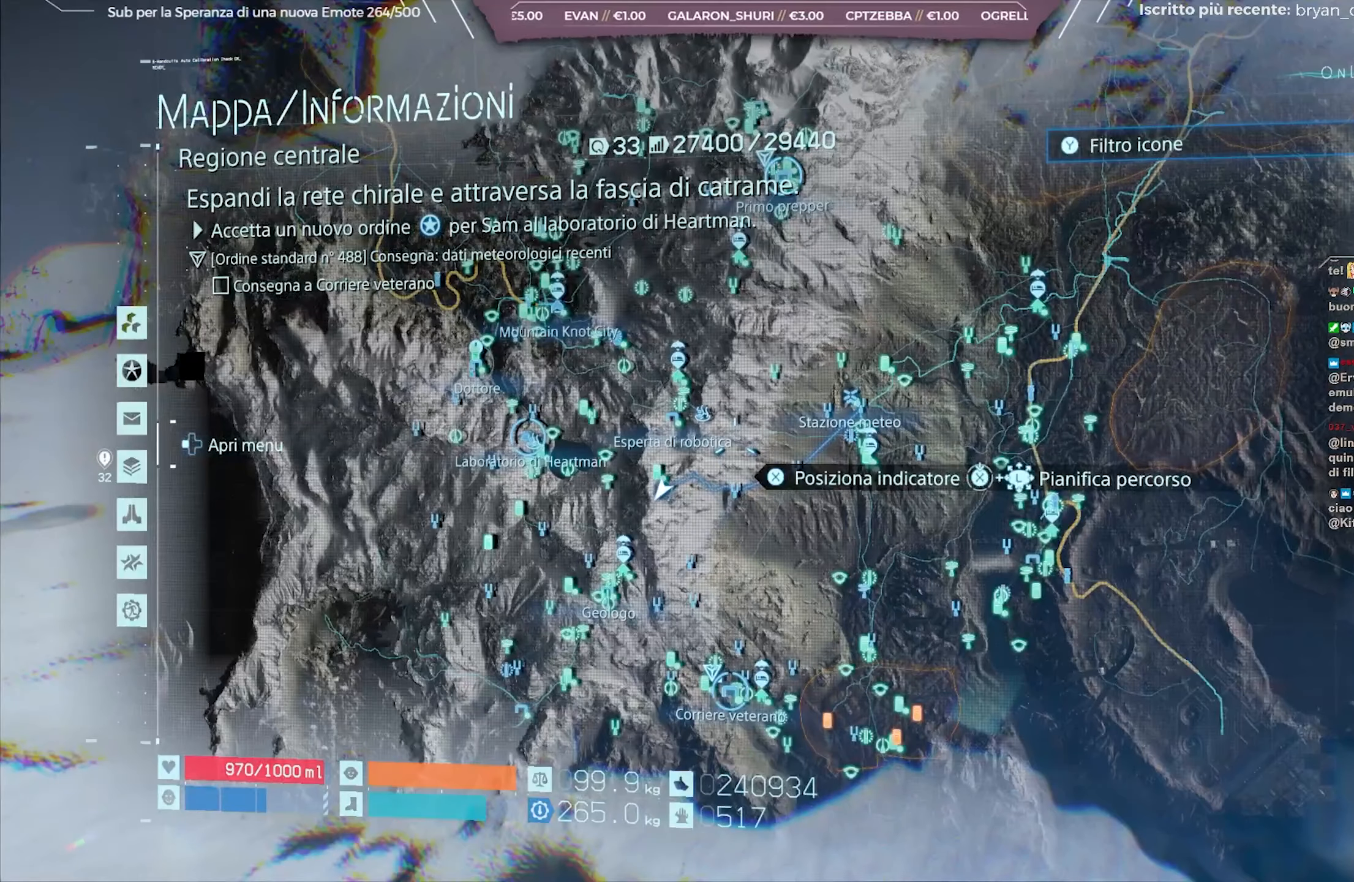
{"buttons": [], "left_stick": "center", "right_stick": "center", "events": []}
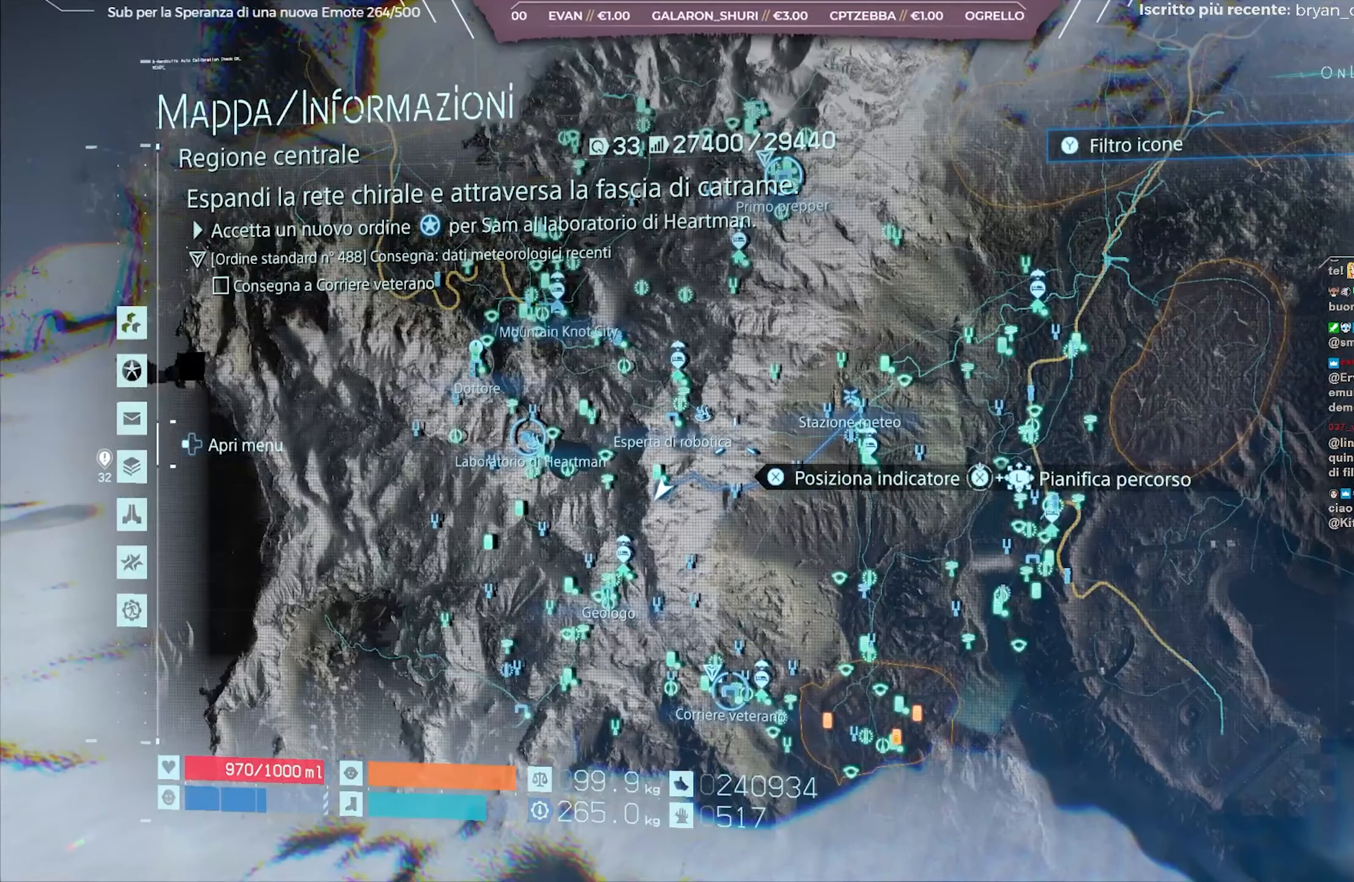
{"buttons": [], "left_stick": "center", "right_stick": "center", "events": []}
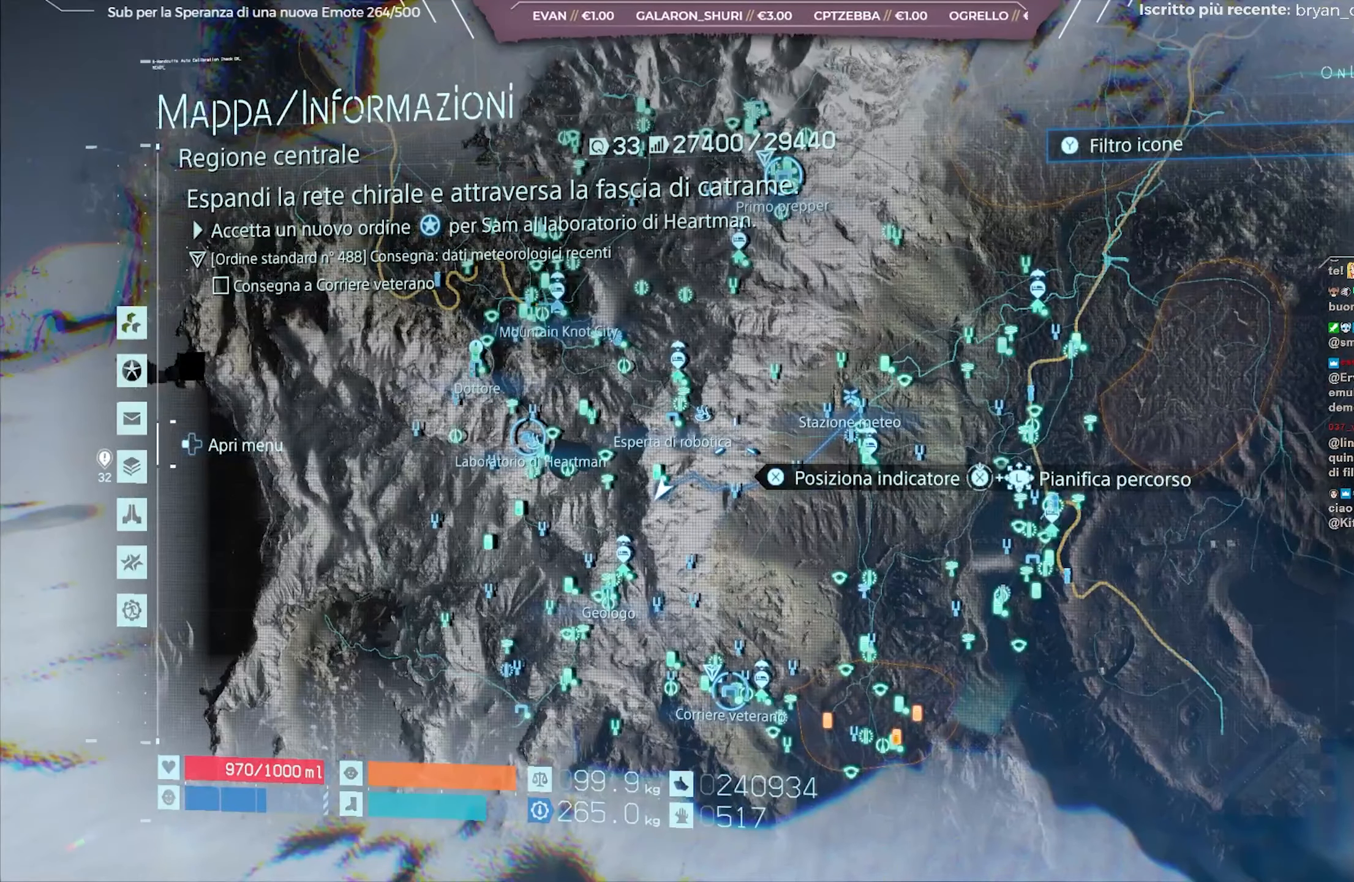
{"buttons": [], "left_stick": "center", "right_stick": "center", "events": []}
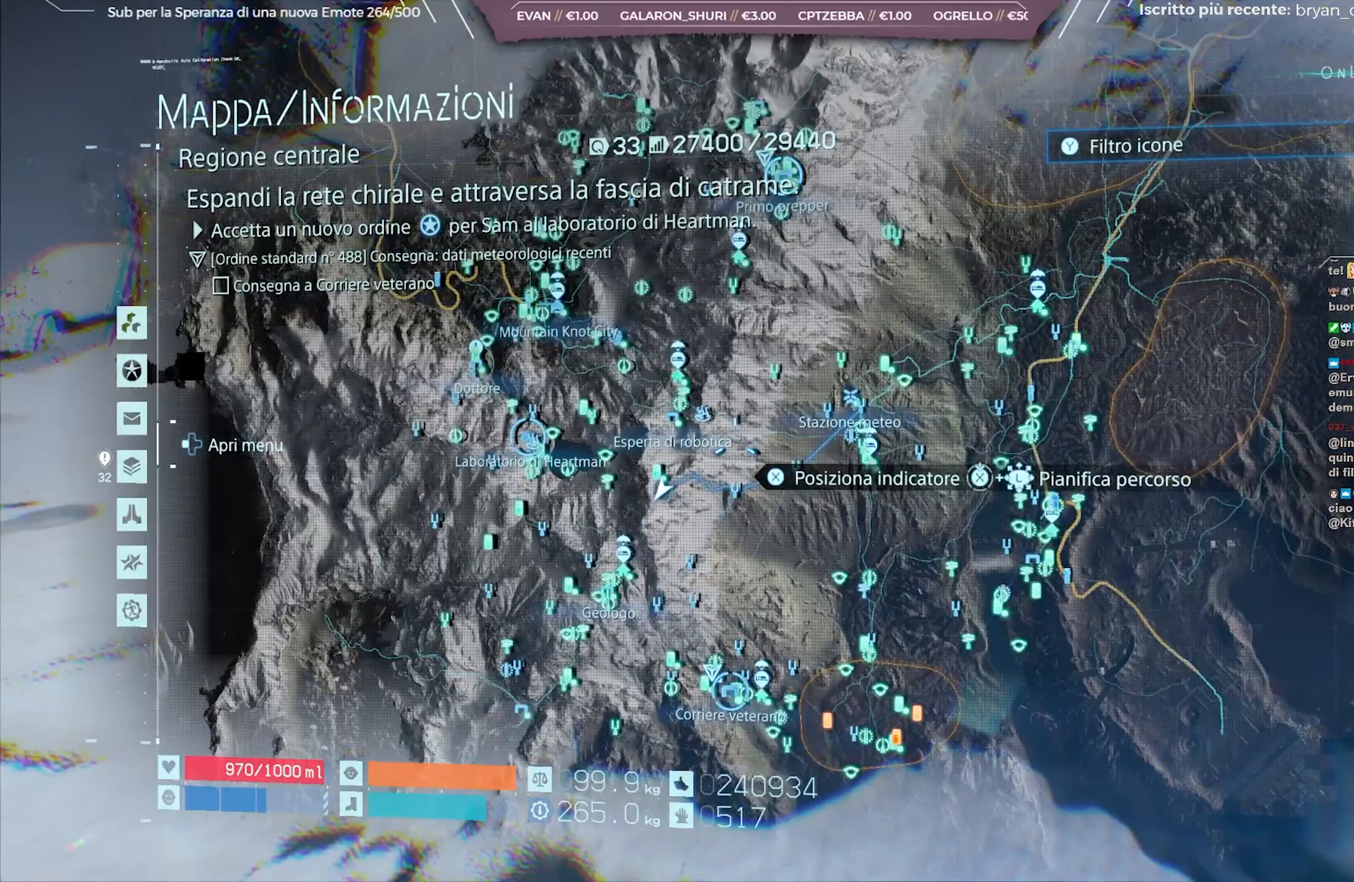
{"buttons": [], "left_stick": "center", "right_stick": "center", "events": []}
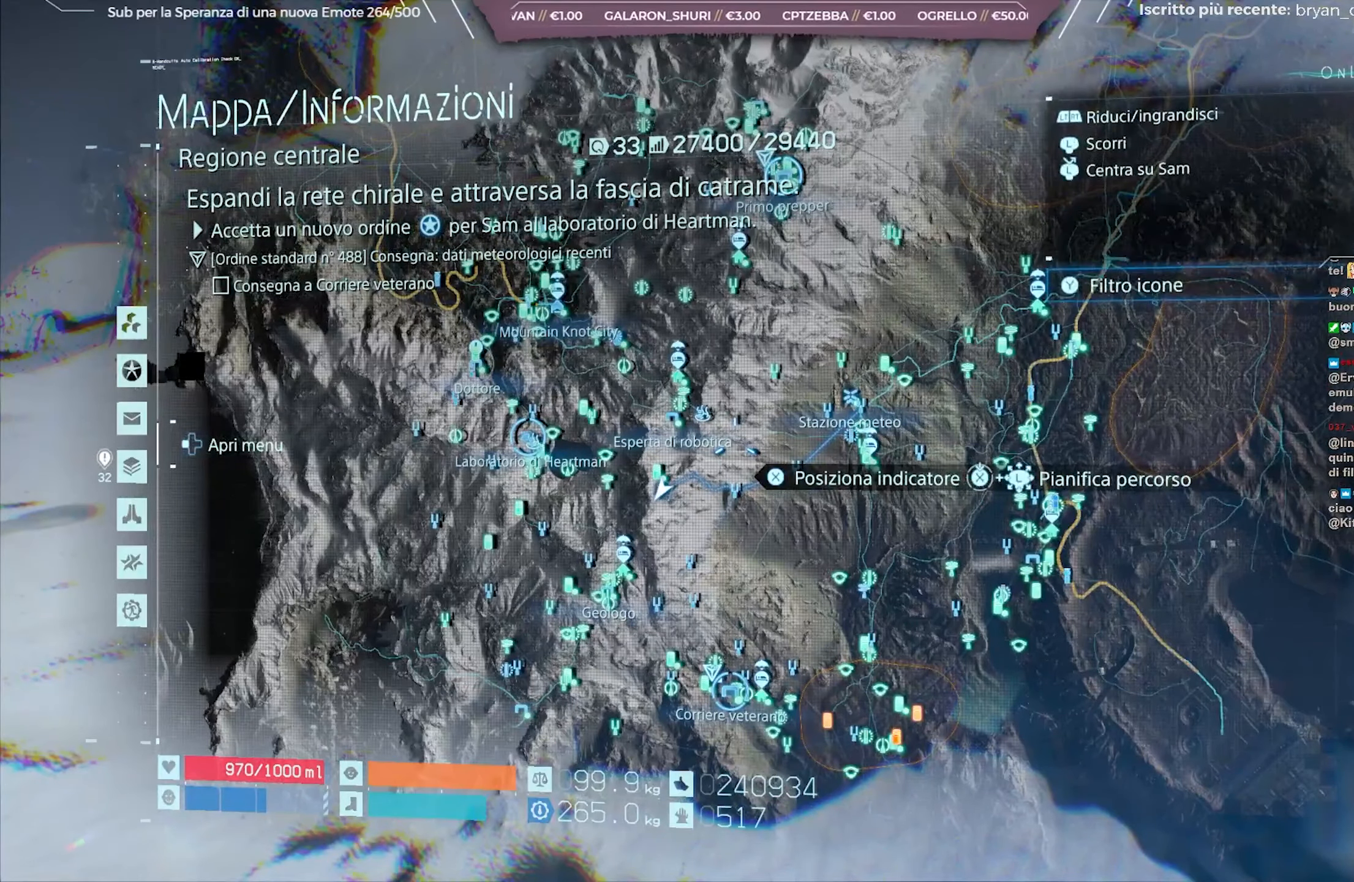
{"buttons": [], "left_stick": "center", "right_stick": "center", "events": [[133, "B", "down"], [183, "B", "up"]]}
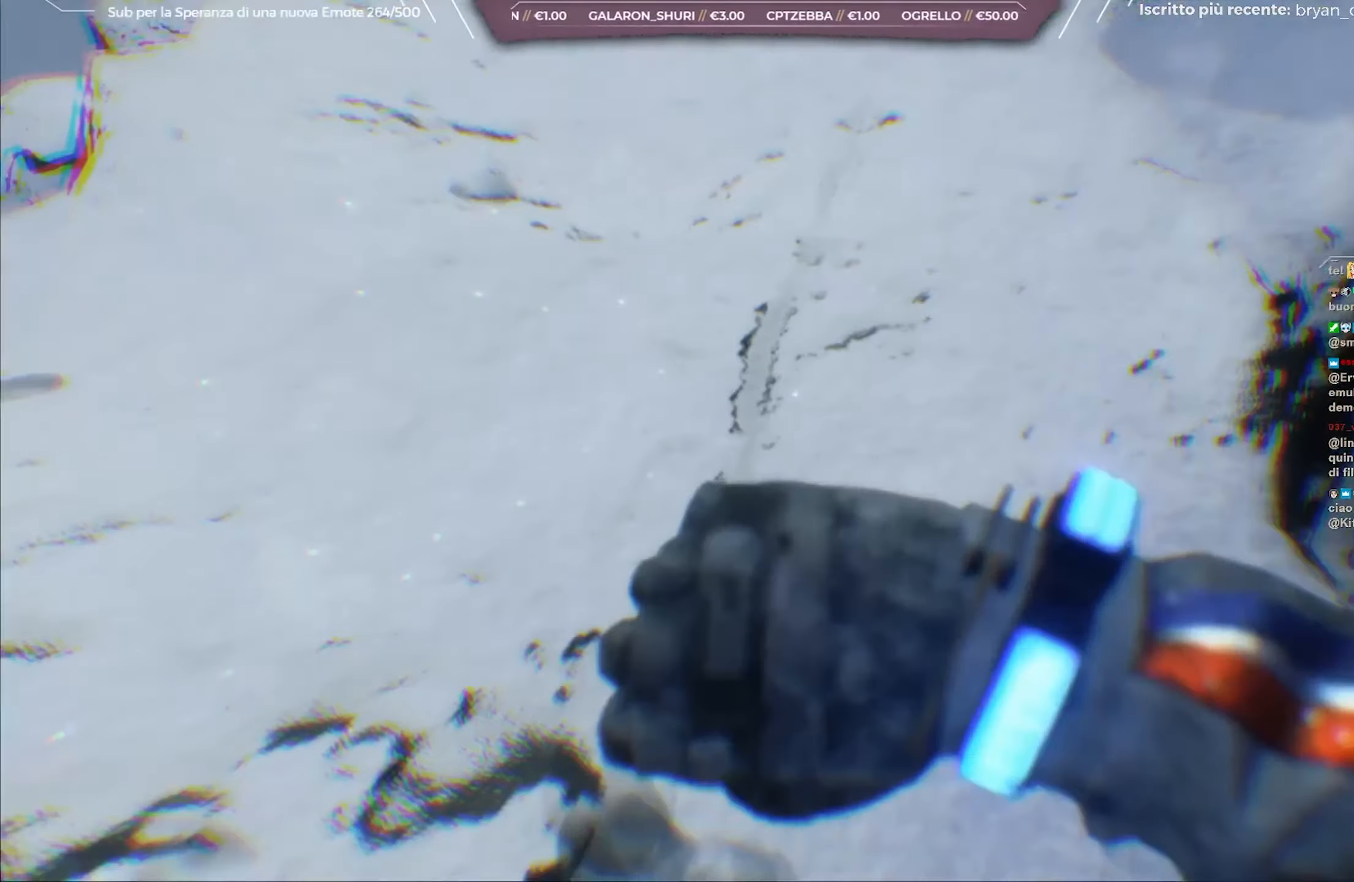
{"buttons": [], "left_stick": "center", "right_stick": "center", "events": [[367, "DPAD_RIGHT", "down"], [483, "DPAD_RIGHT", "up"]]}
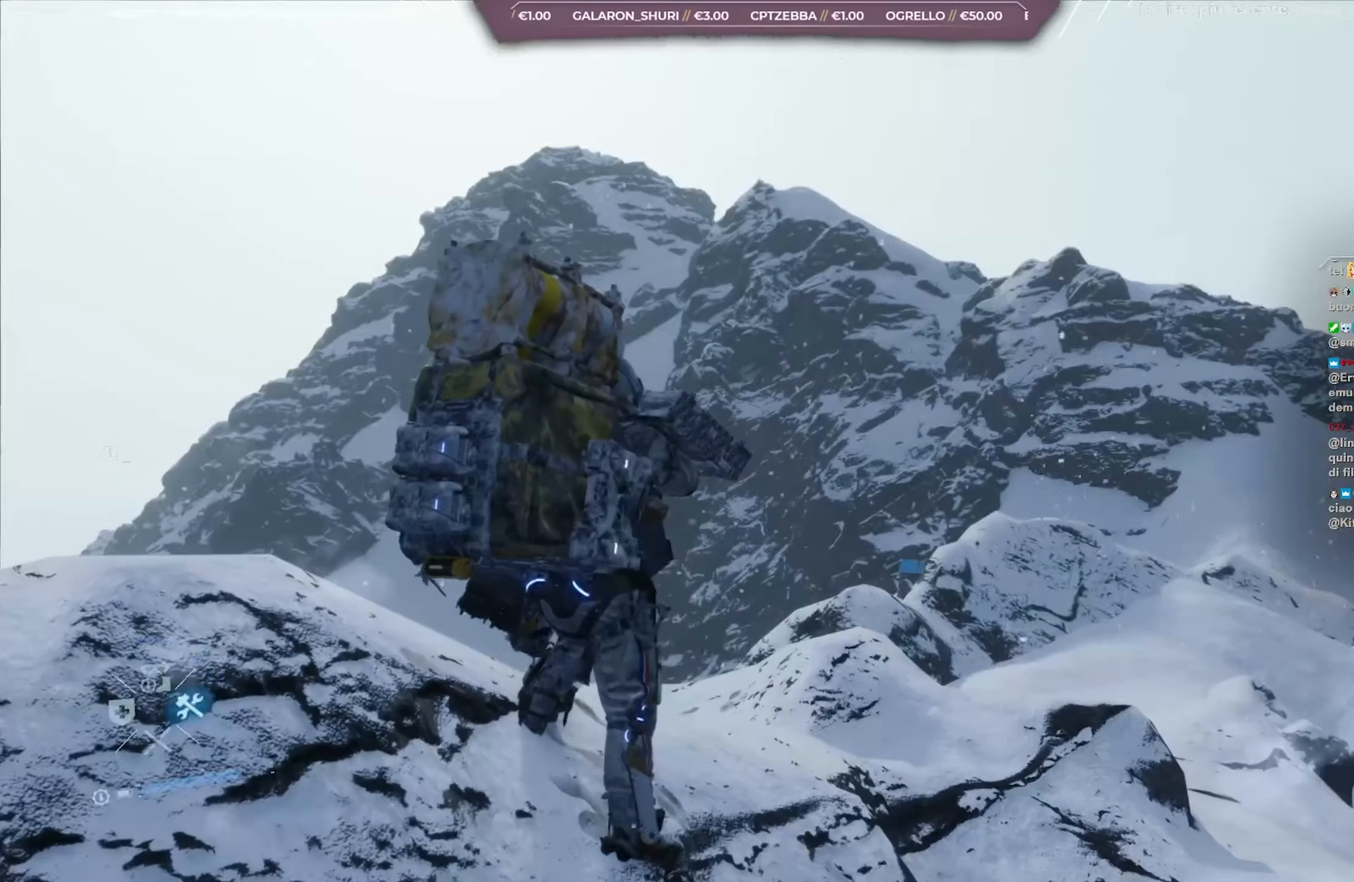
{"buttons": [], "left_stick": "center", "right_stick": "down-left", "events": [[233, "right_stick", "down-left"]]}
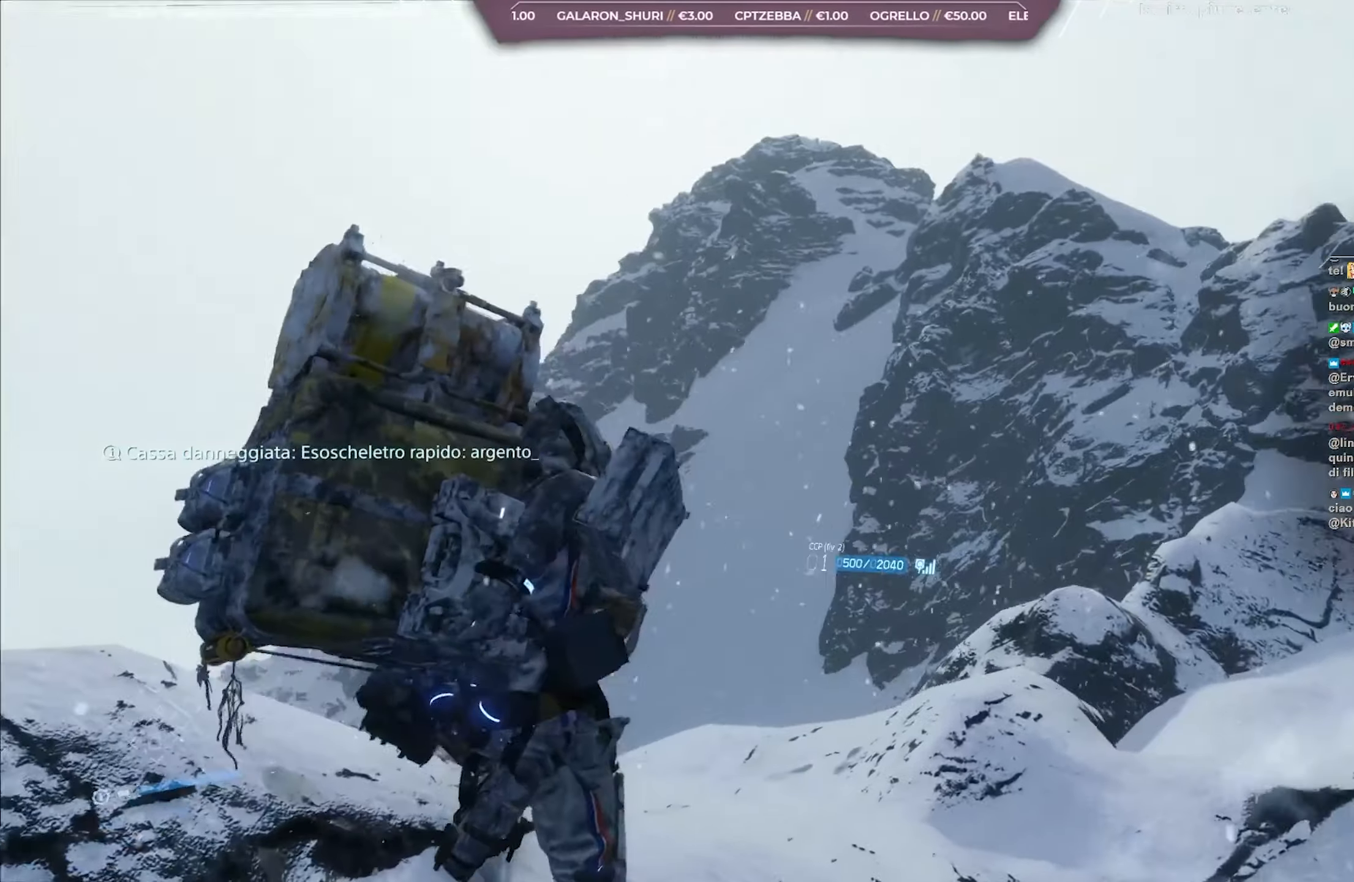
{"buttons": [], "left_stick": "center", "right_stick": "down-left", "events": []}
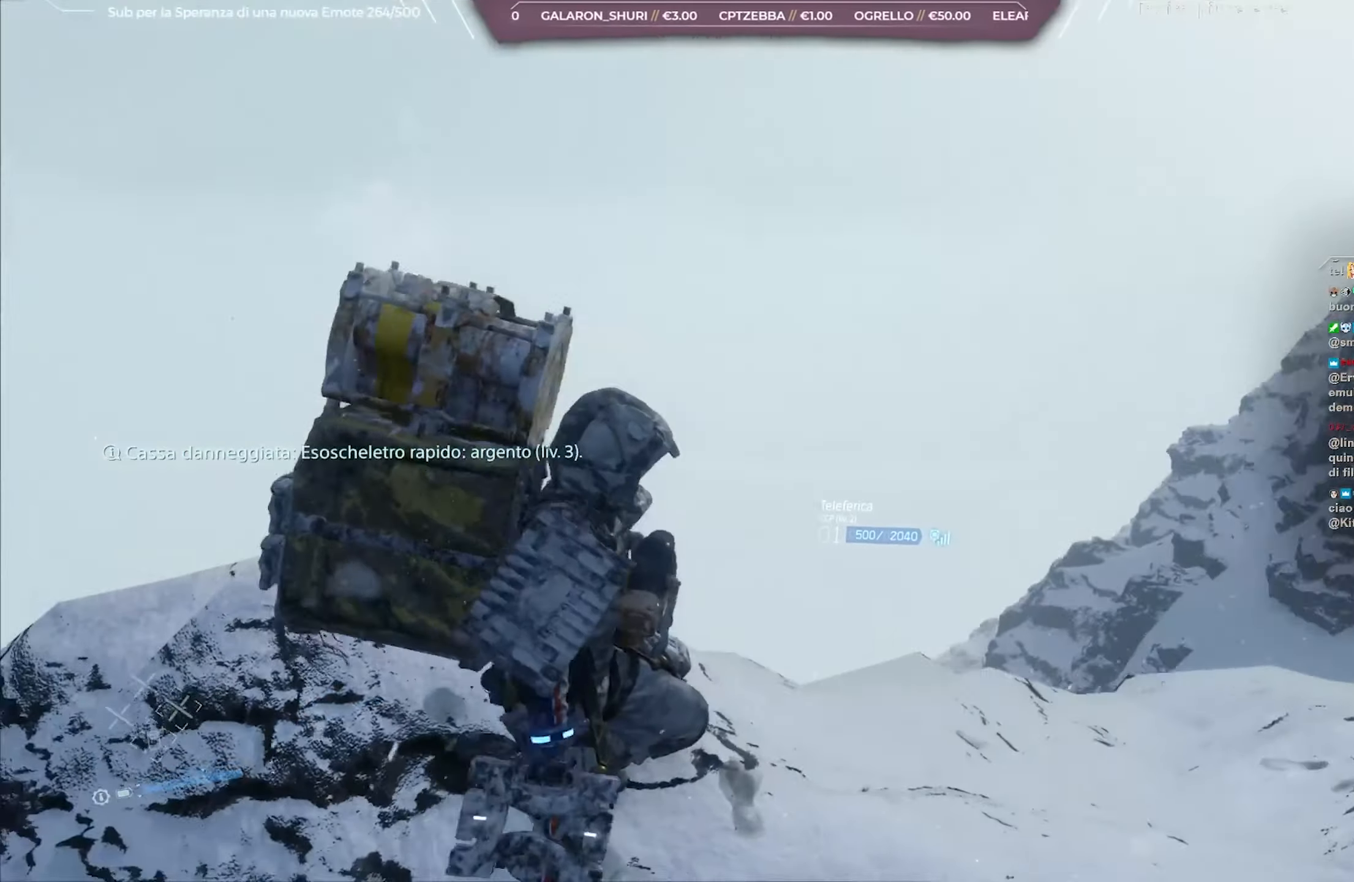
{"buttons": ["L2"], "left_stick": "right", "right_stick": "down-left", "events": [[100, "L2", "down"], [167, "left_stick", "right"]]}
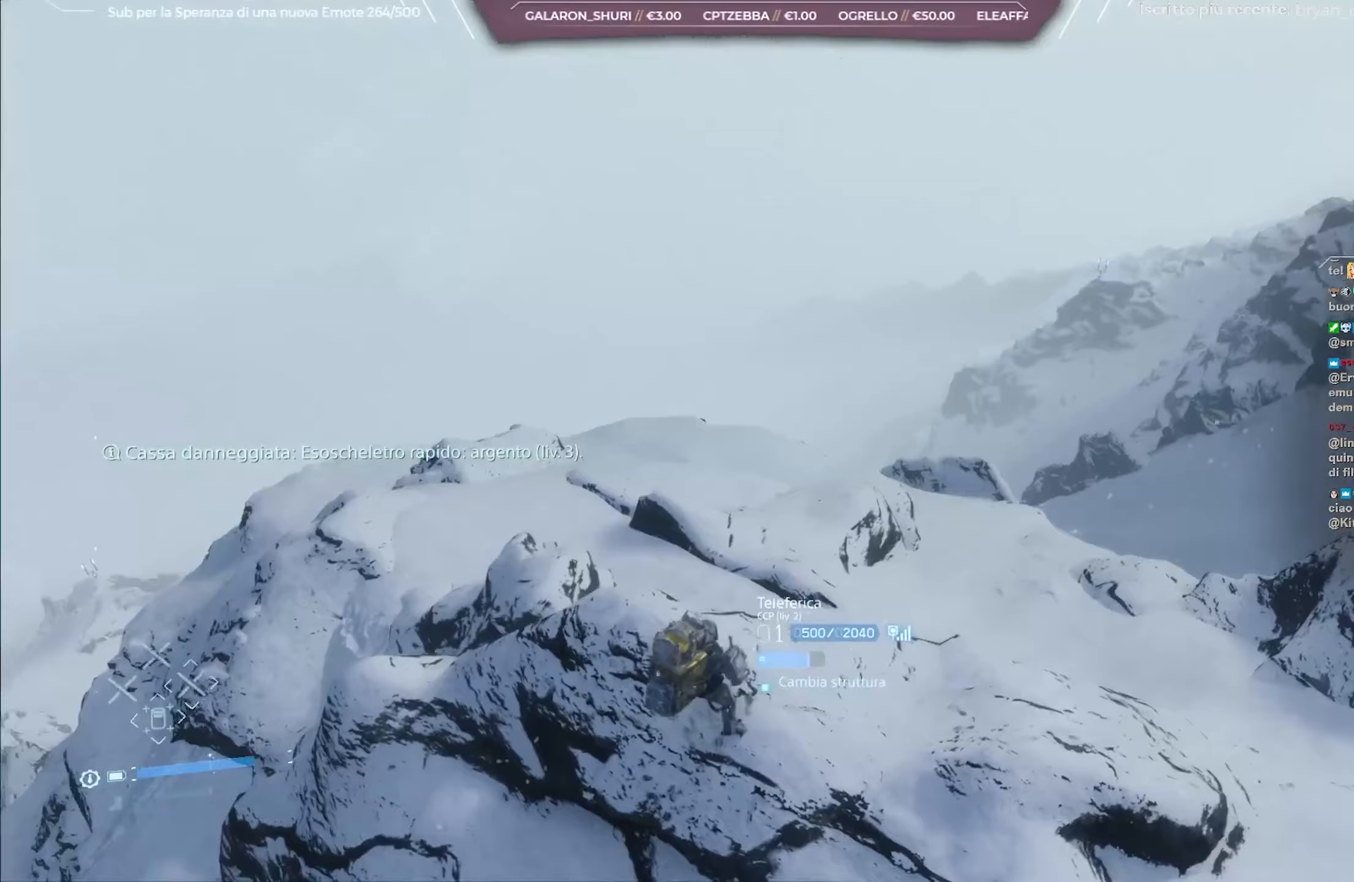
{"buttons": ["L2"], "left_stick": "down-right", "right_stick": "left", "events": [[300, "right_stick", "left"], [500, "left_stick", "down-right"]]}
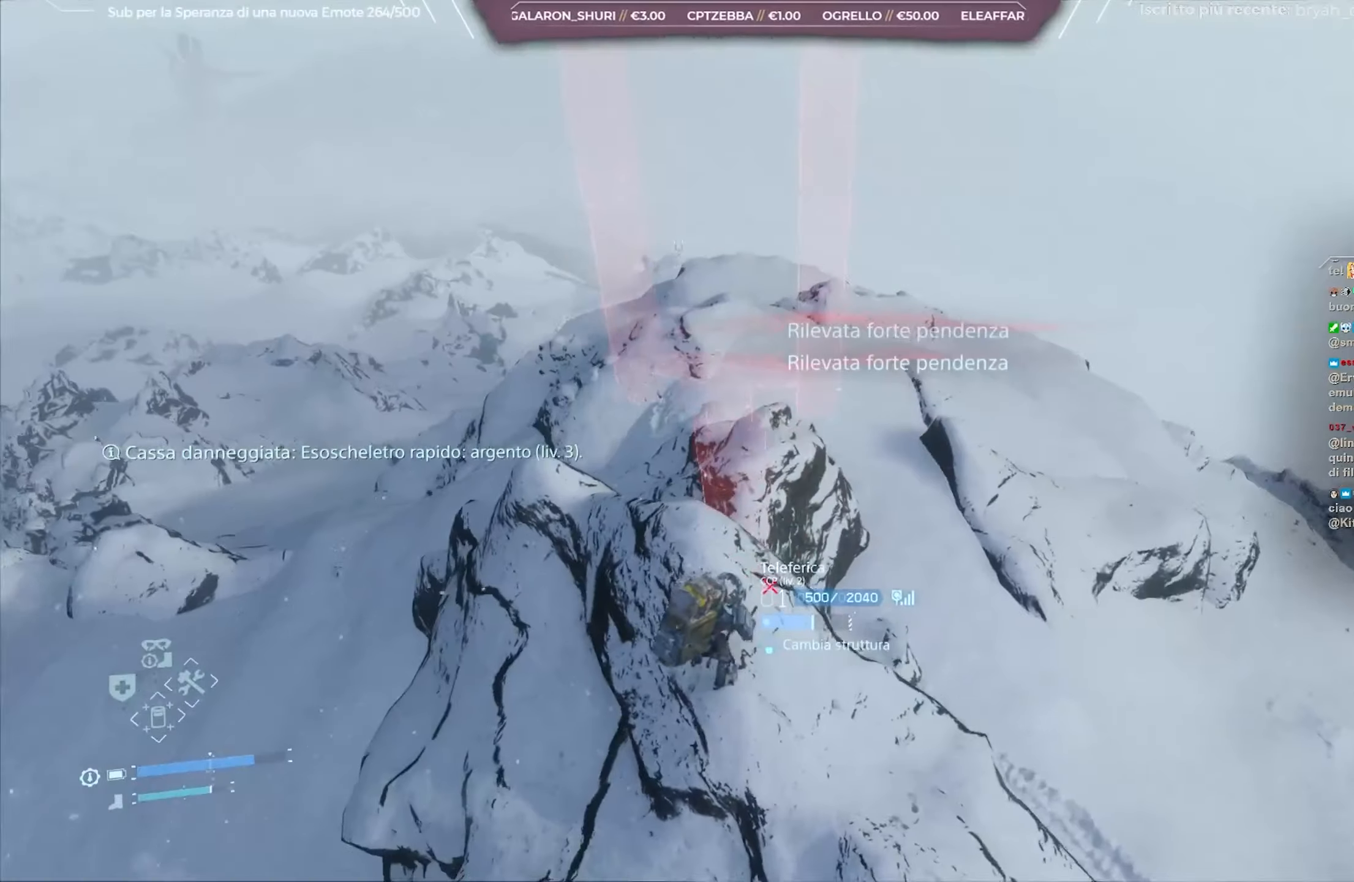
{"buttons": ["L2"], "left_stick": "down-right", "right_stick": "up-left", "events": [[250, "right_stick", "center"], [367, "right_stick", "up"], [483, "right_stick", "up-left"]]}
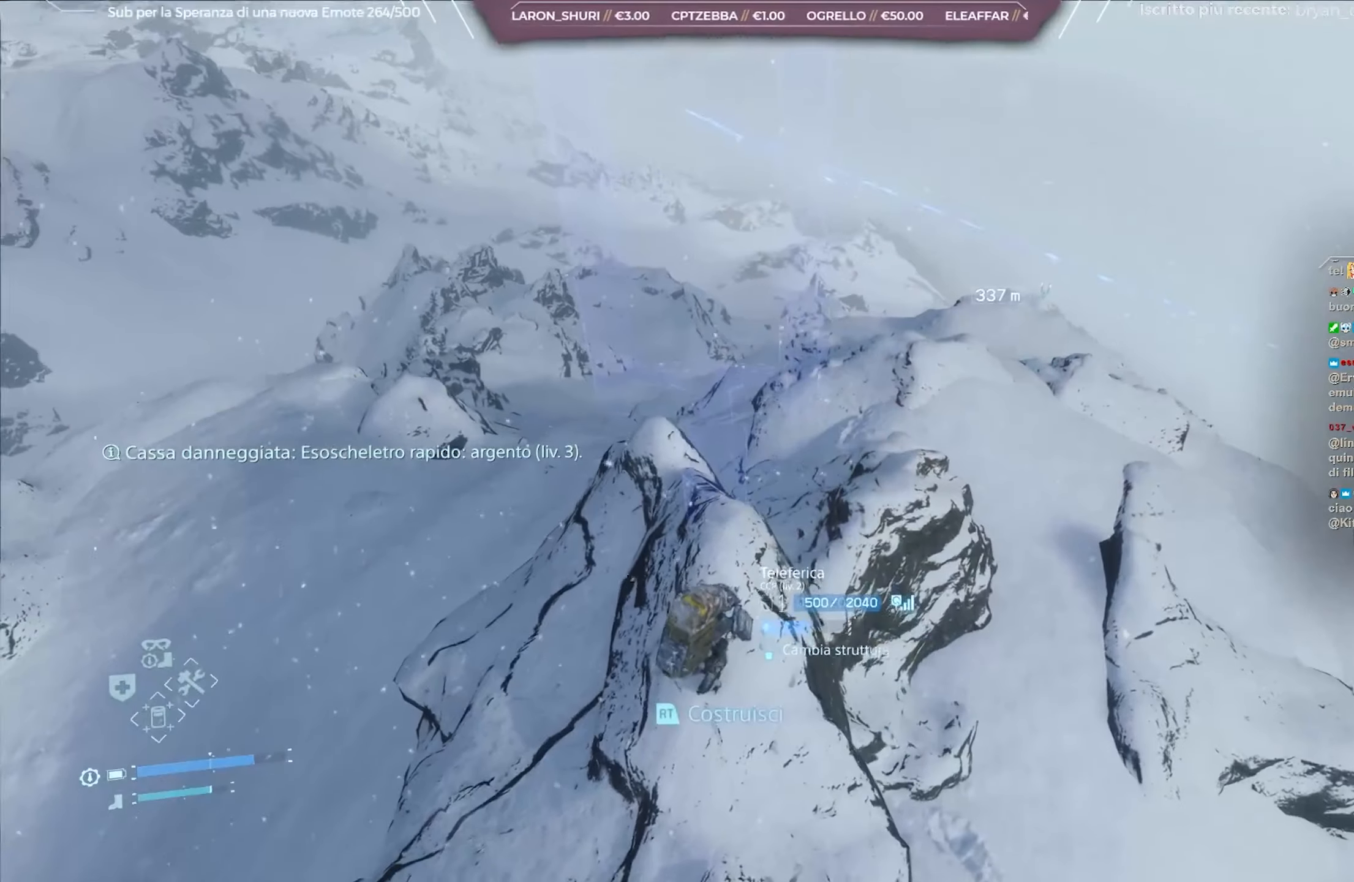
{"buttons": ["L2"], "left_stick": "center", "right_stick": "center", "events": [[33, "left_stick", "center"], [100, "right_stick", "center"]]}
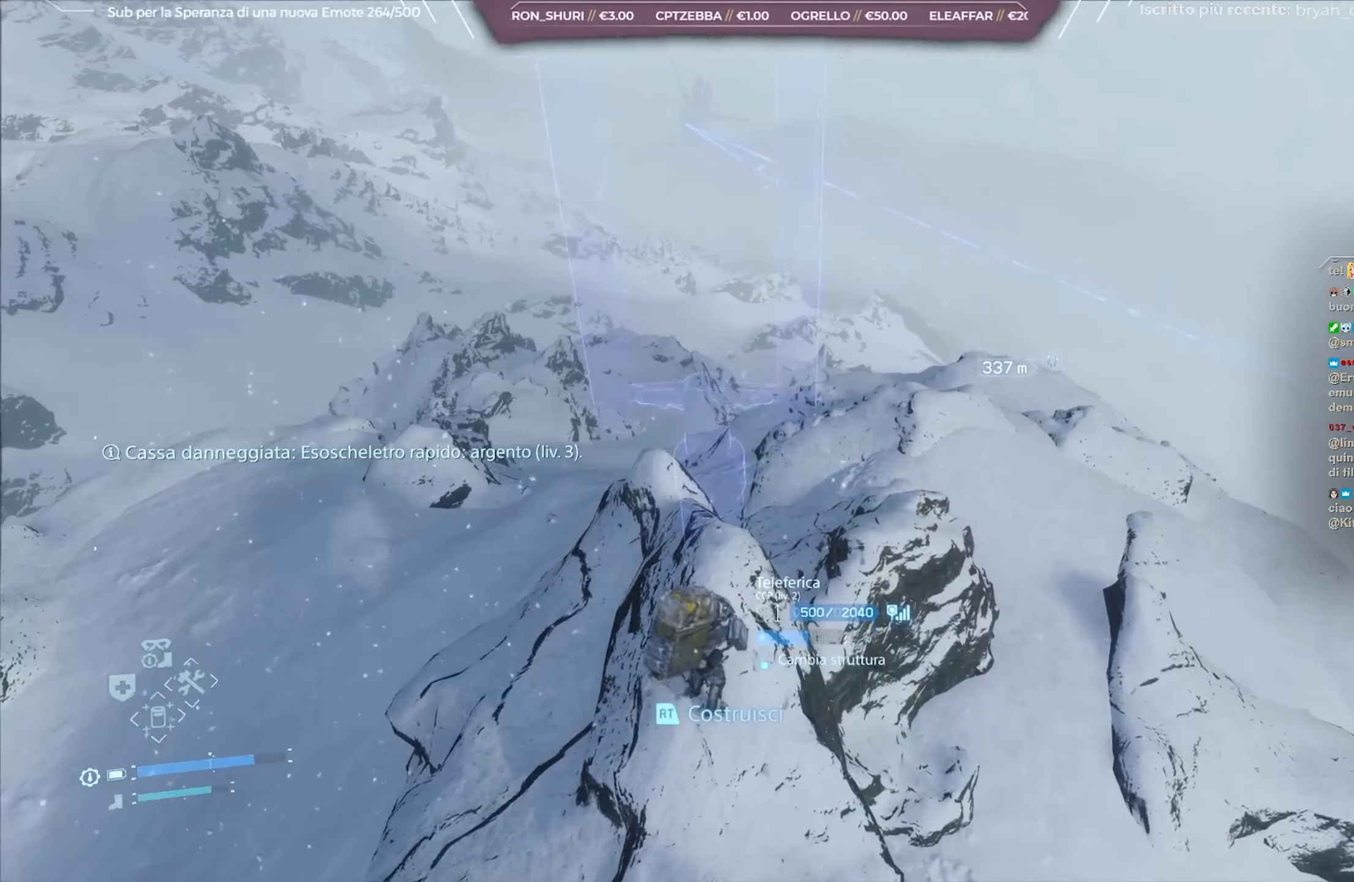
{"buttons": ["L2"], "left_stick": "center", "right_stick": "center", "events": []}
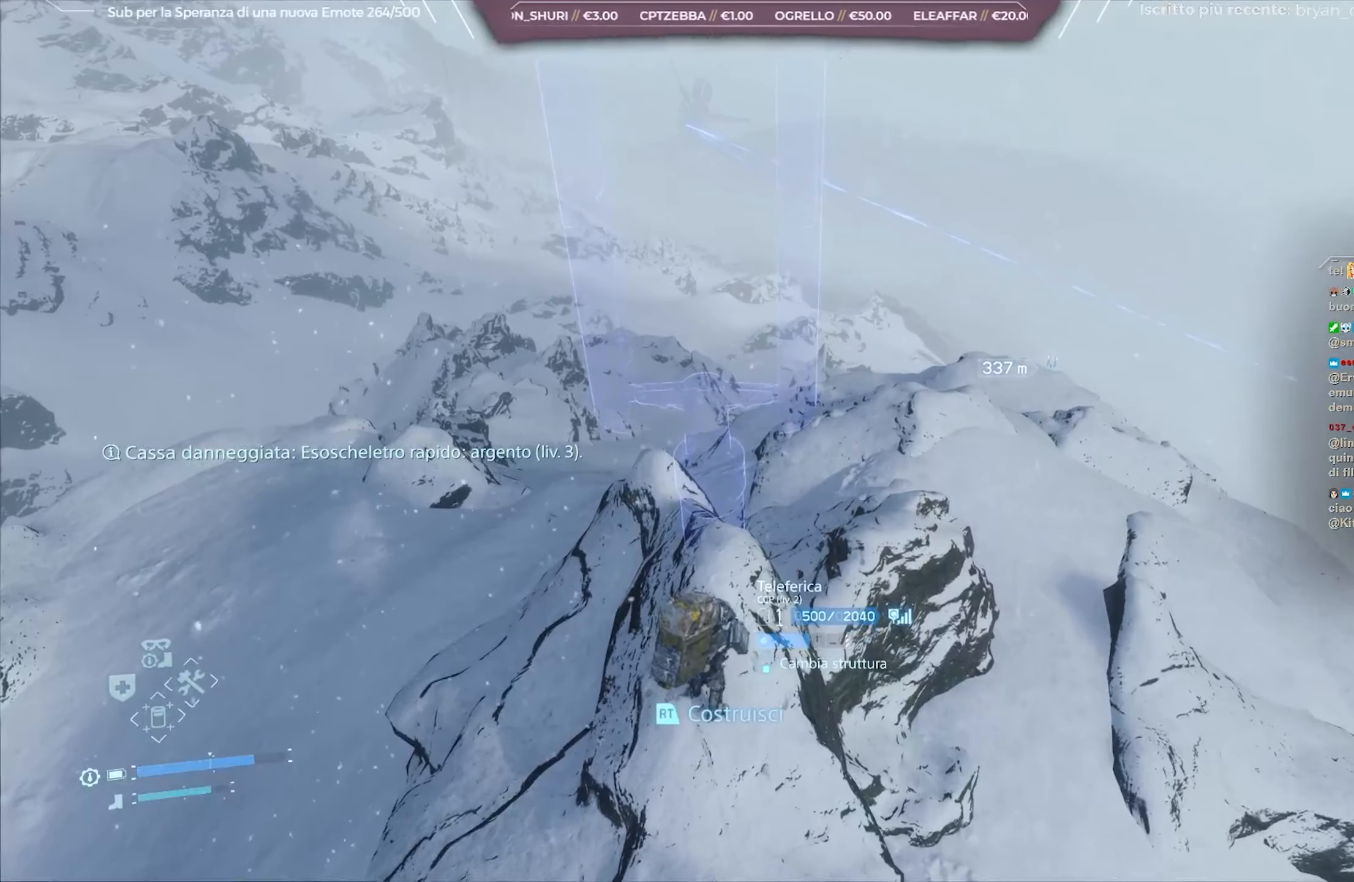
{"buttons": ["L2"], "left_stick": "center", "right_stick": "center", "events": [[17, "right_stick", "up"], [150, "right_stick", "center"], [267, "right_stick", "up"], [417, "right_stick", "center"]]}
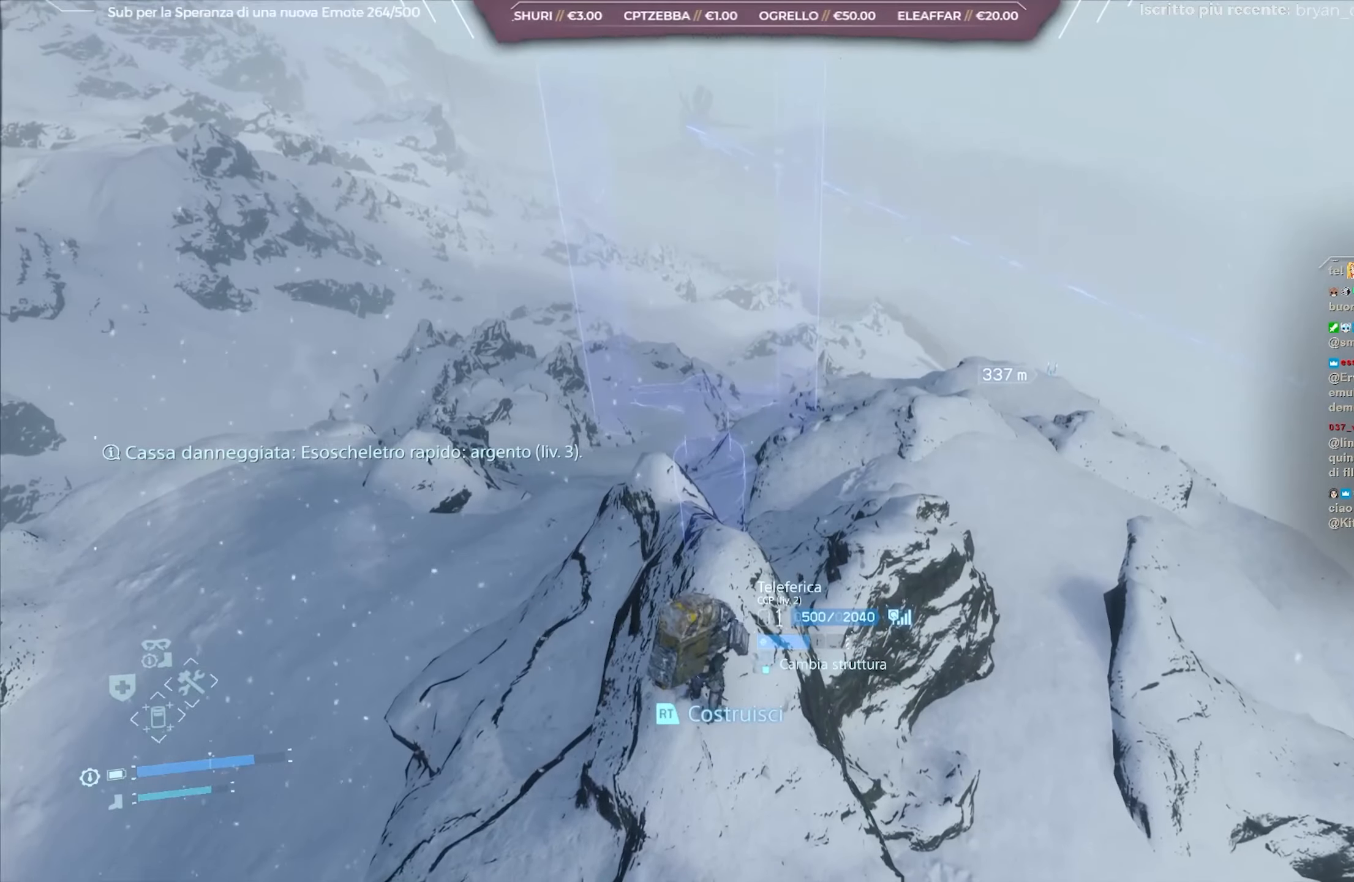
{"buttons": ["L2"], "left_stick": "center", "right_stick": "up", "events": [[50, "right_stick", "up"], [200, "right_stick", "center"], [250, "right_stick", "up"], [400, "right_stick", "center"], [500, "right_stick", "up"]]}
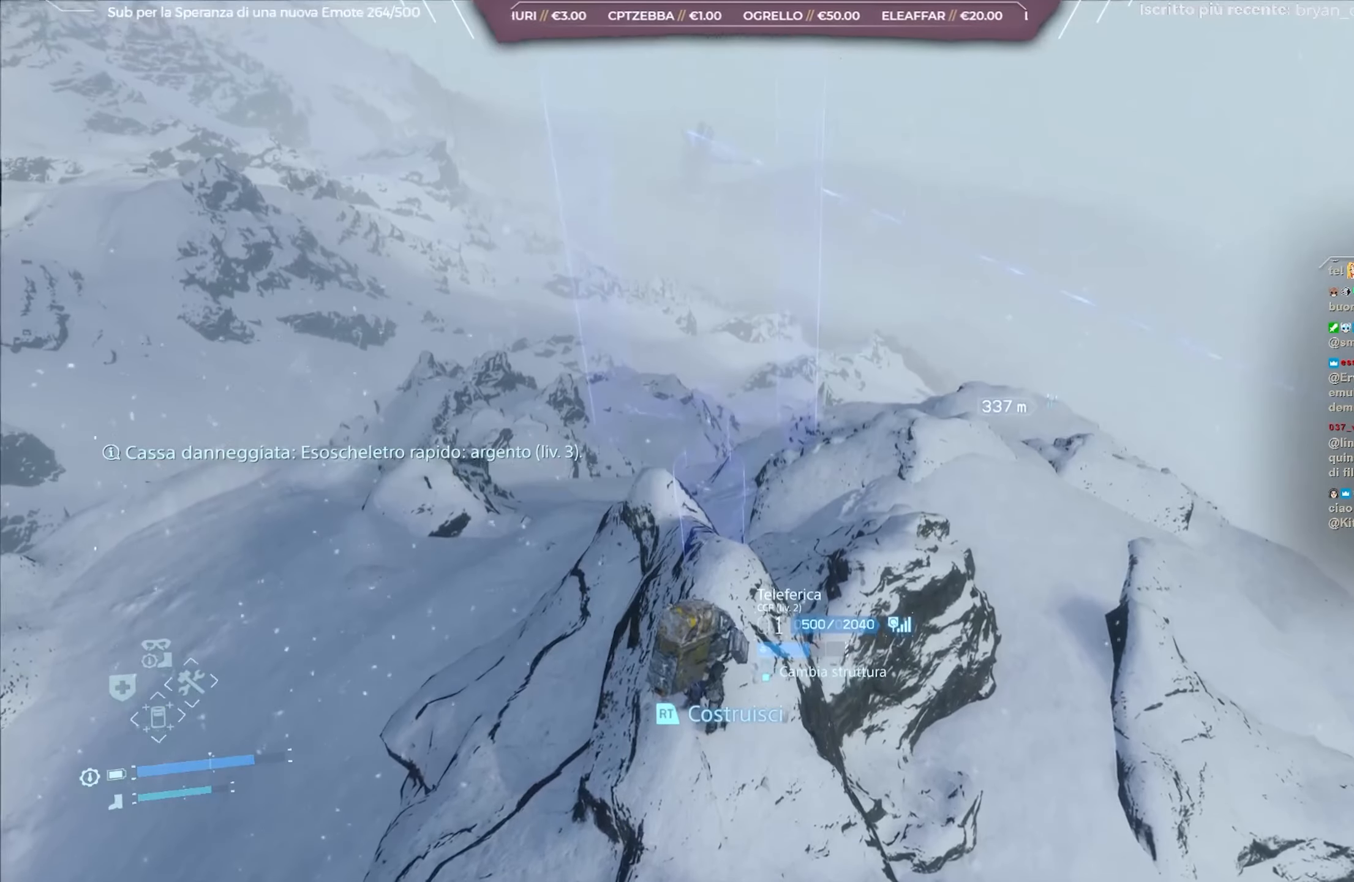
{"buttons": ["L2"], "left_stick": "center", "right_stick": "up", "events": [[150, "right_stick", "center"], [217, "right_stick", "up"], [367, "right_stick", "center"], [483, "right_stick", "up"]]}
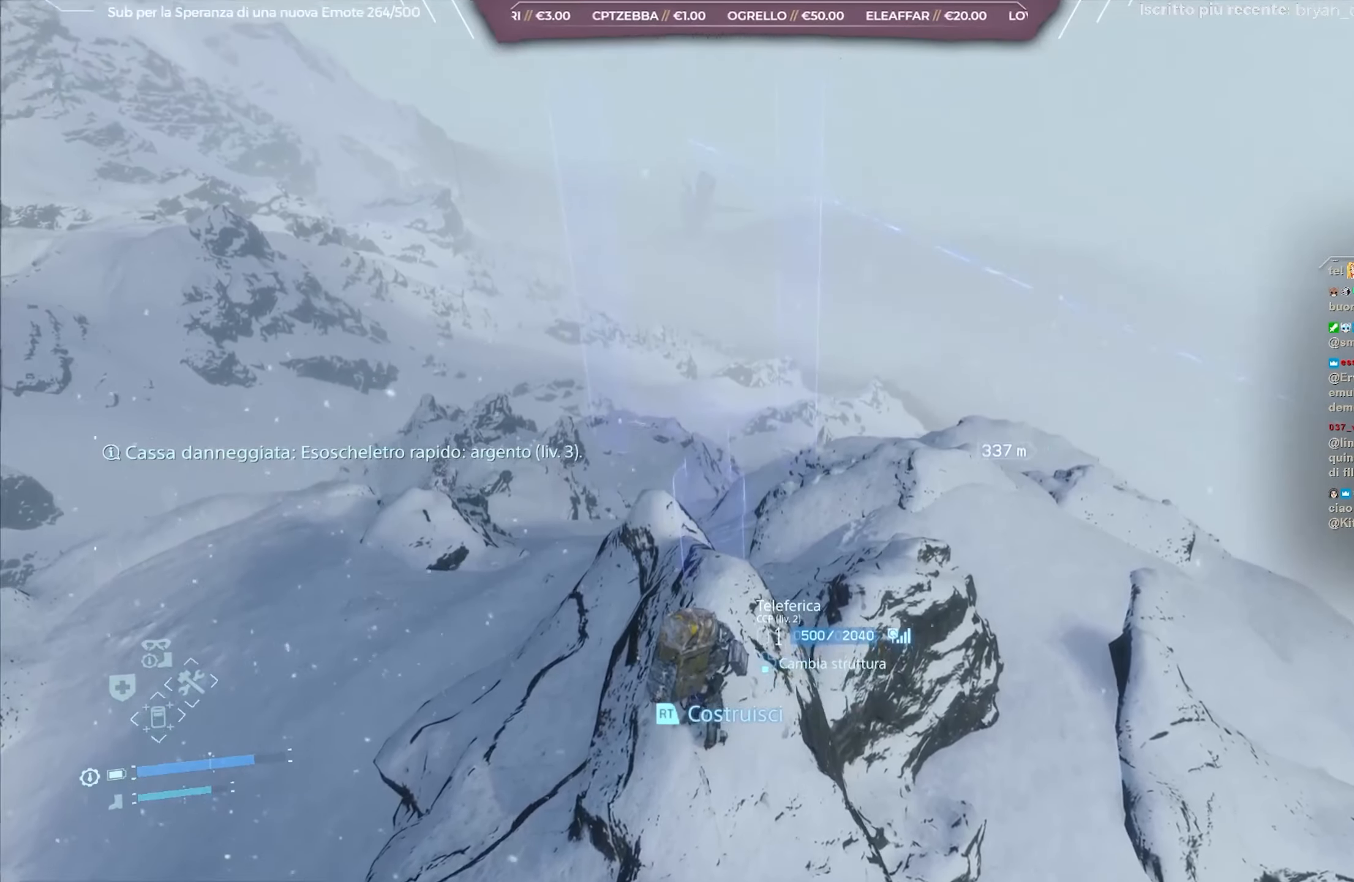
{"buttons": ["L2"], "left_stick": "center", "right_stick": "center", "events": [[133, "right_stick", "center"], [367, "right_stick", "up"], [500, "right_stick", "center"]]}
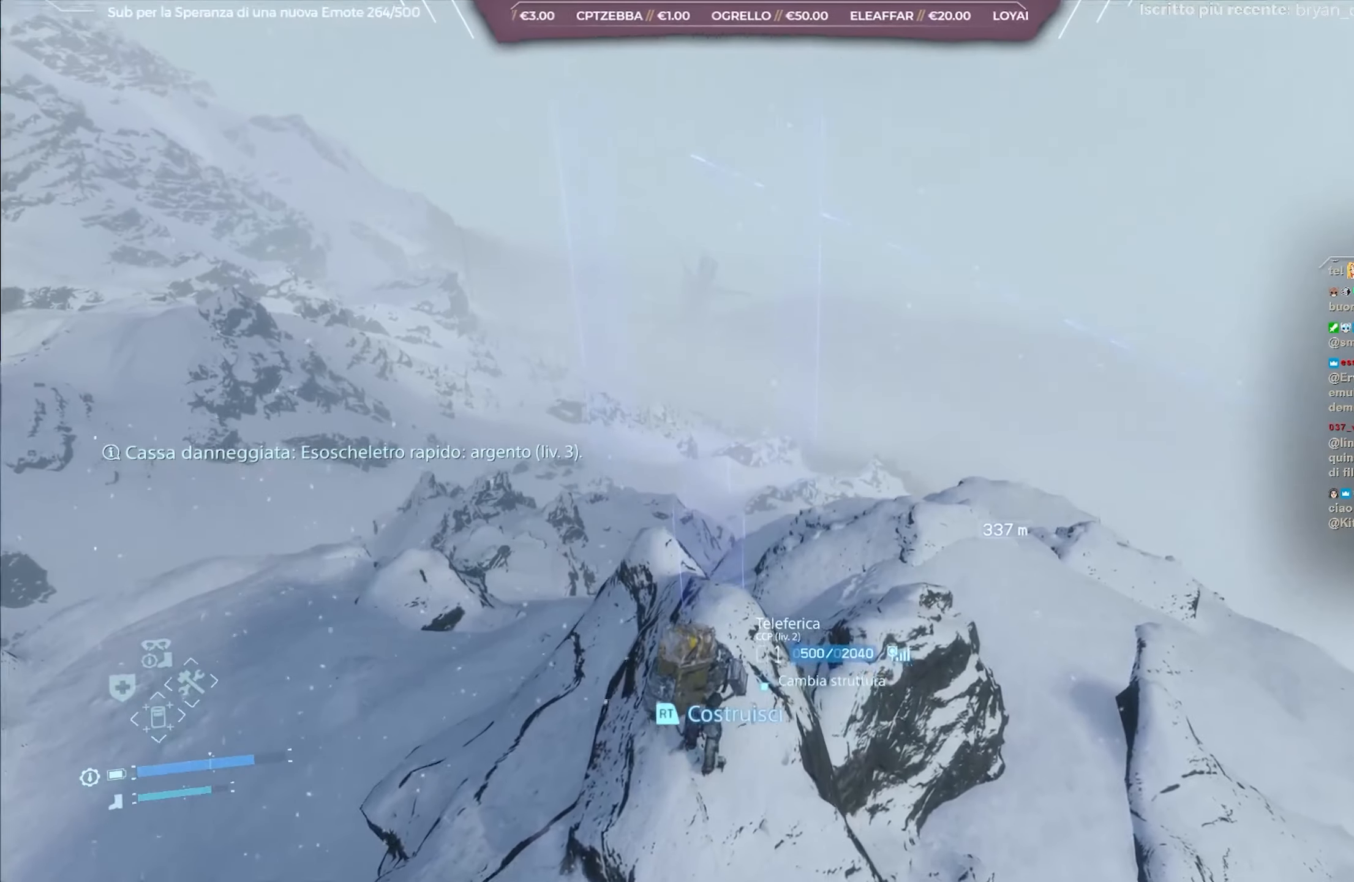
{"buttons": ["L2"], "left_stick": "center", "right_stick": "center", "events": []}
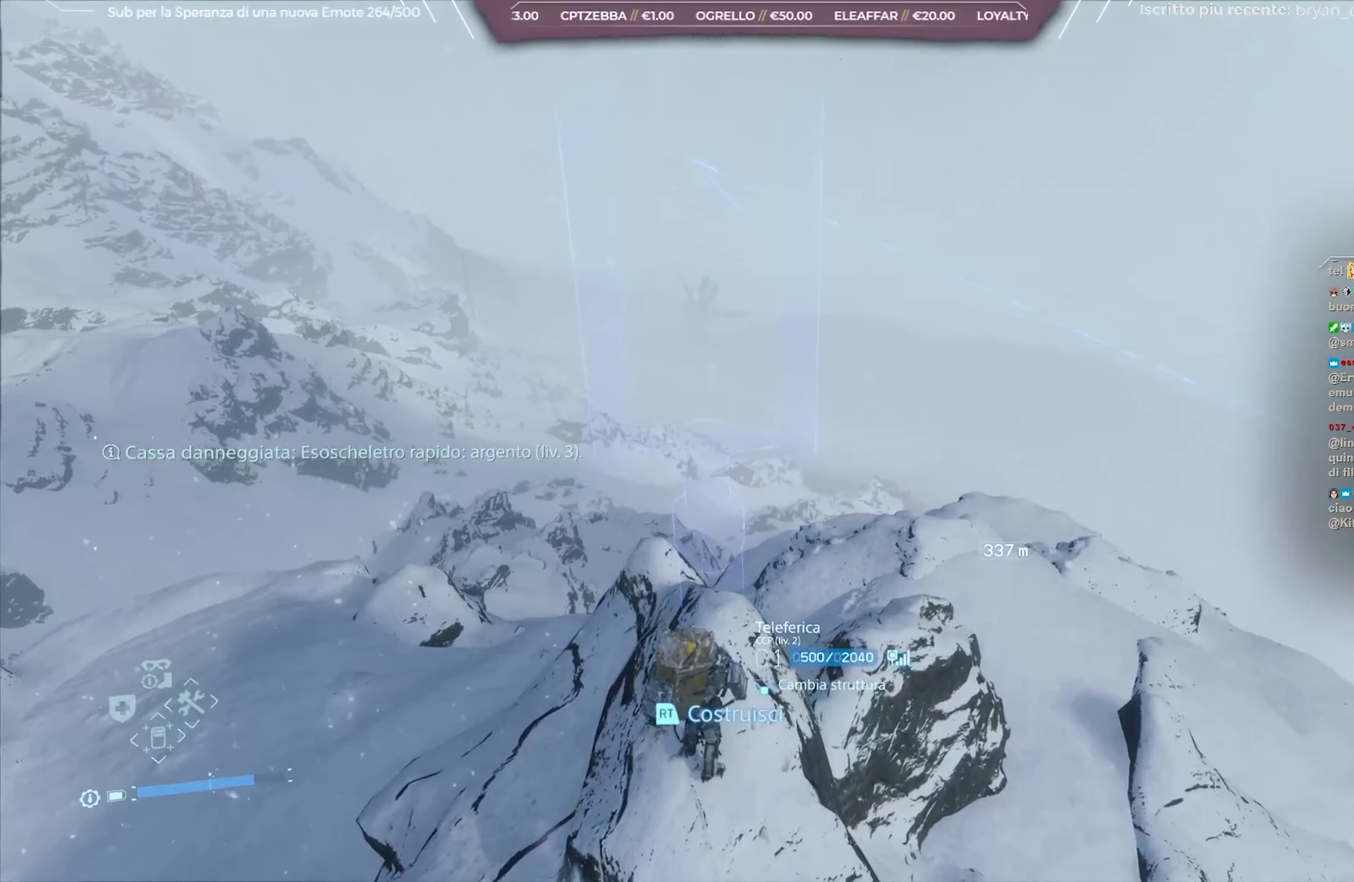
{"buttons": ["L2"], "left_stick": "center", "right_stick": "center", "events": [[100, "right_stick", "right"], [250, "right_stick", "center"]]}
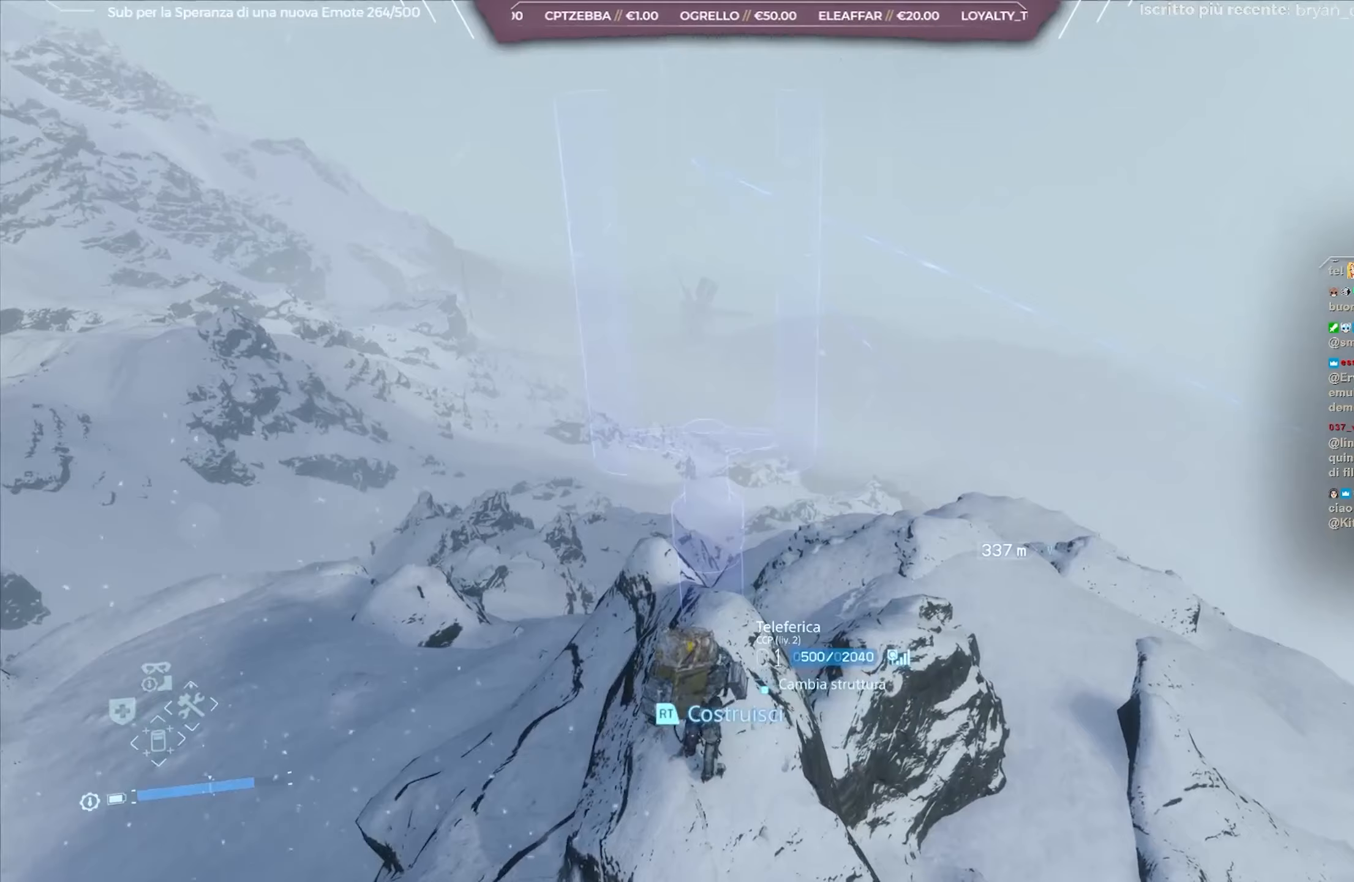
{"buttons": ["L2"], "left_stick": "center", "right_stick": "center", "events": []}
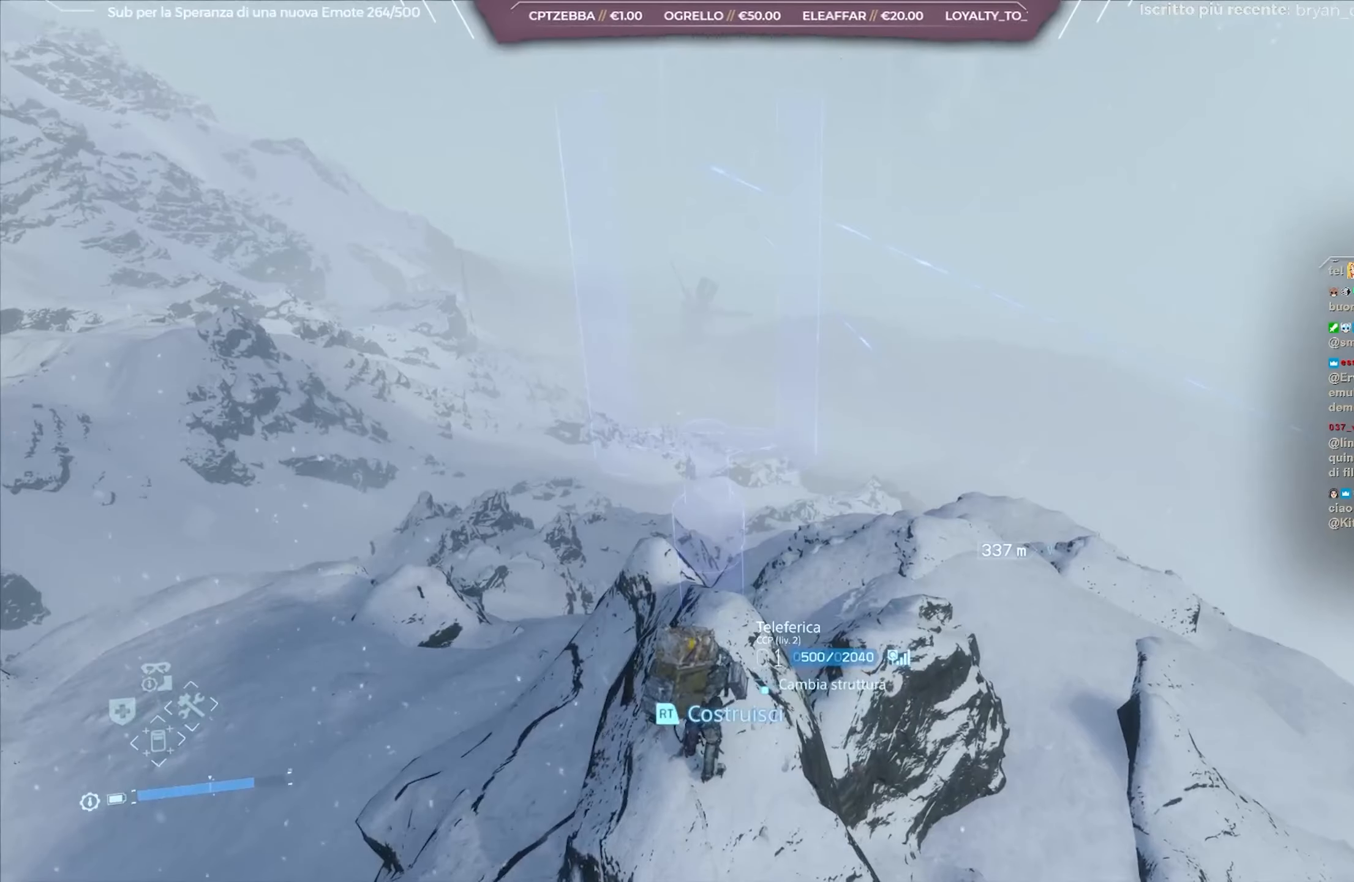
{"buttons": ["L2"], "left_stick": "center", "right_stick": "center", "events": []}
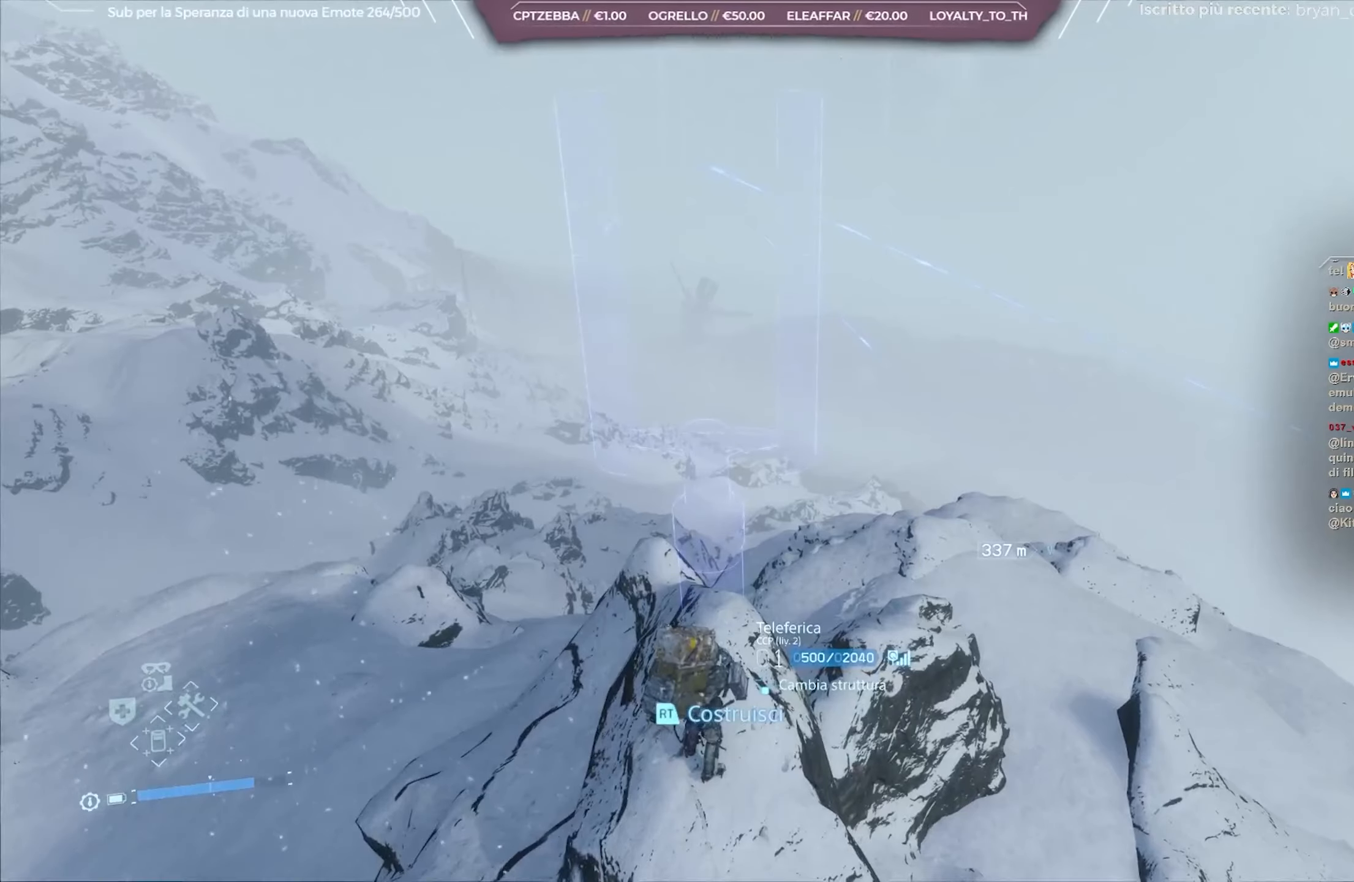
{"buttons": [], "left_stick": "center", "right_stick": "up-right", "events": [[17, "L2", "up"], [117, "right_stick", "right"], [500, "right_stick", "up-right"]]}
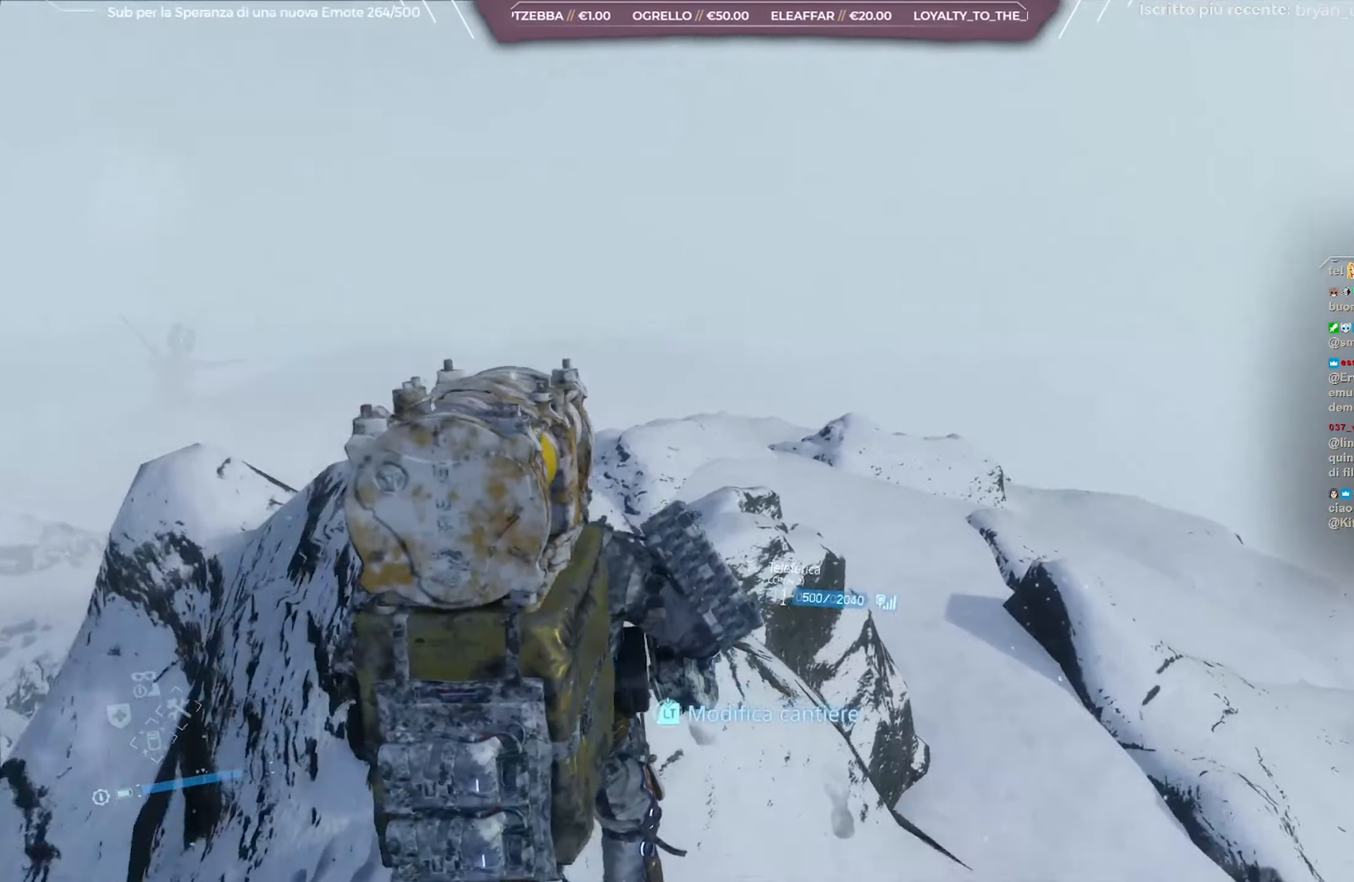
{"buttons": [], "left_stick": "center", "right_stick": "up-right", "events": []}
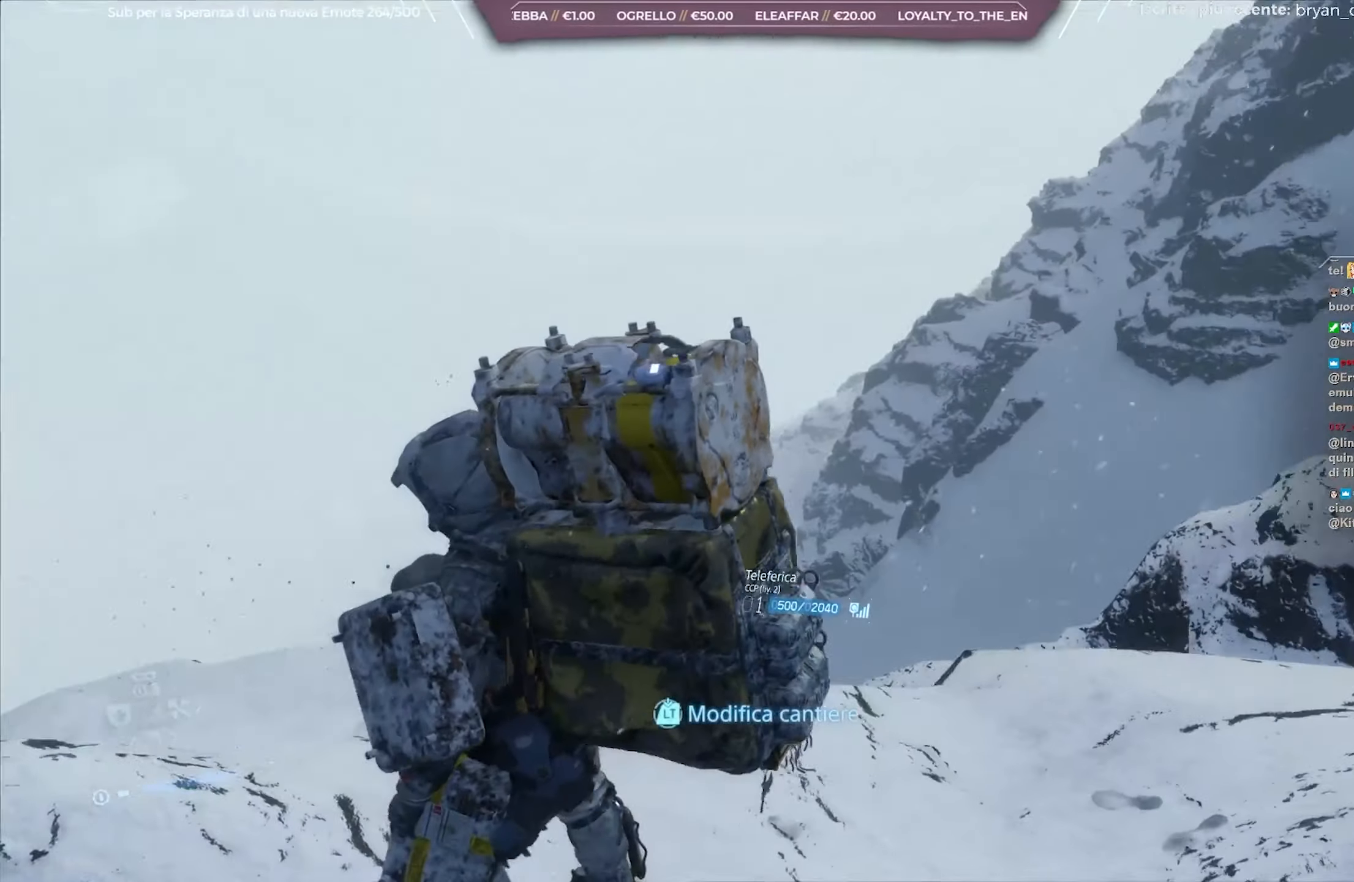
{"buttons": [], "left_stick": "center", "right_stick": "up-right", "events": []}
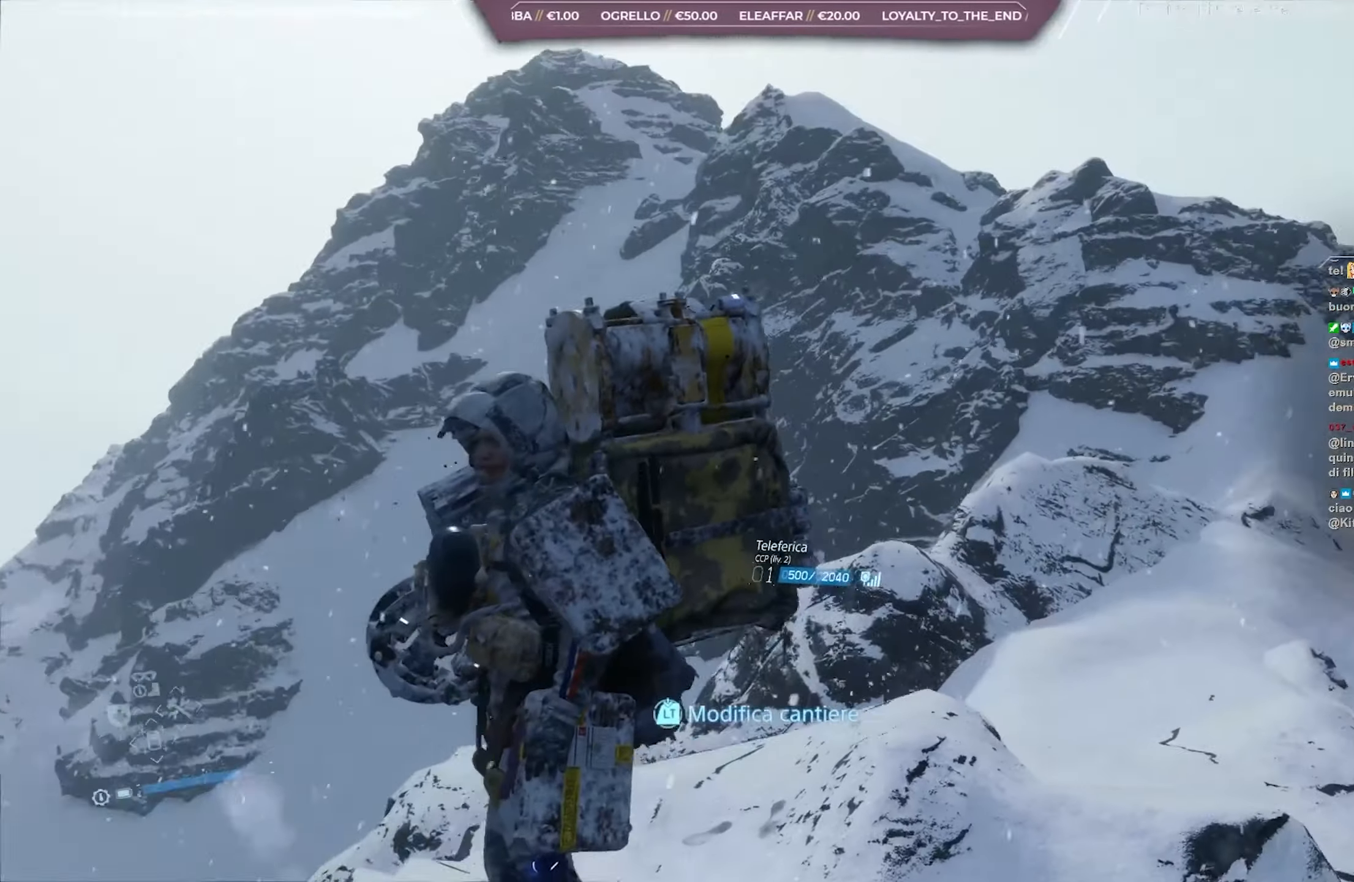
{"buttons": [], "left_stick": "center", "right_stick": "center", "events": [[33, "right_stick", "center"]]}
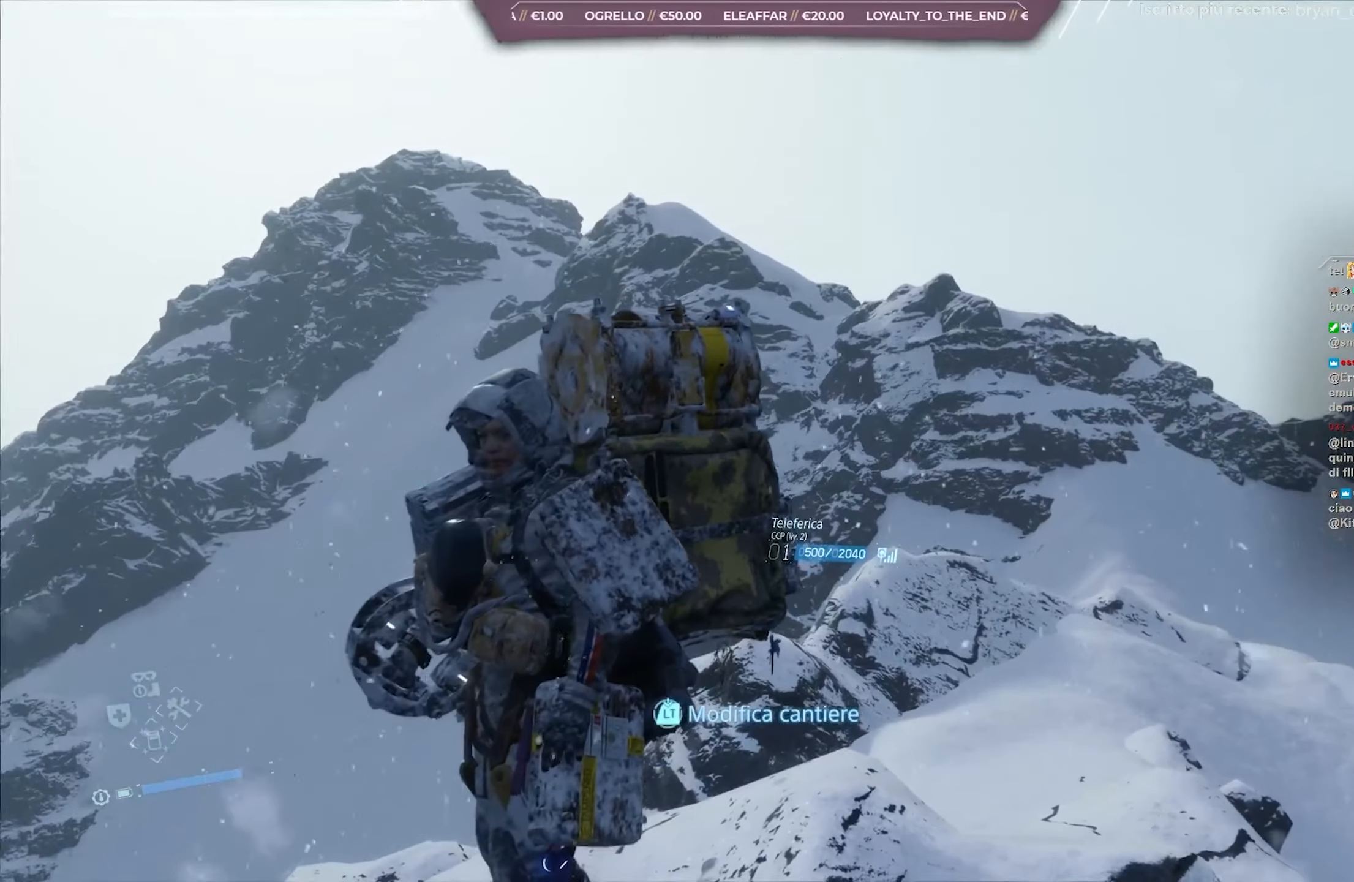
{"buttons": [], "left_stick": "center", "right_stick": "left", "events": [[200, "right_stick", "right"], [383, "right_stick", "center"], [450, "right_stick", "left"]]}
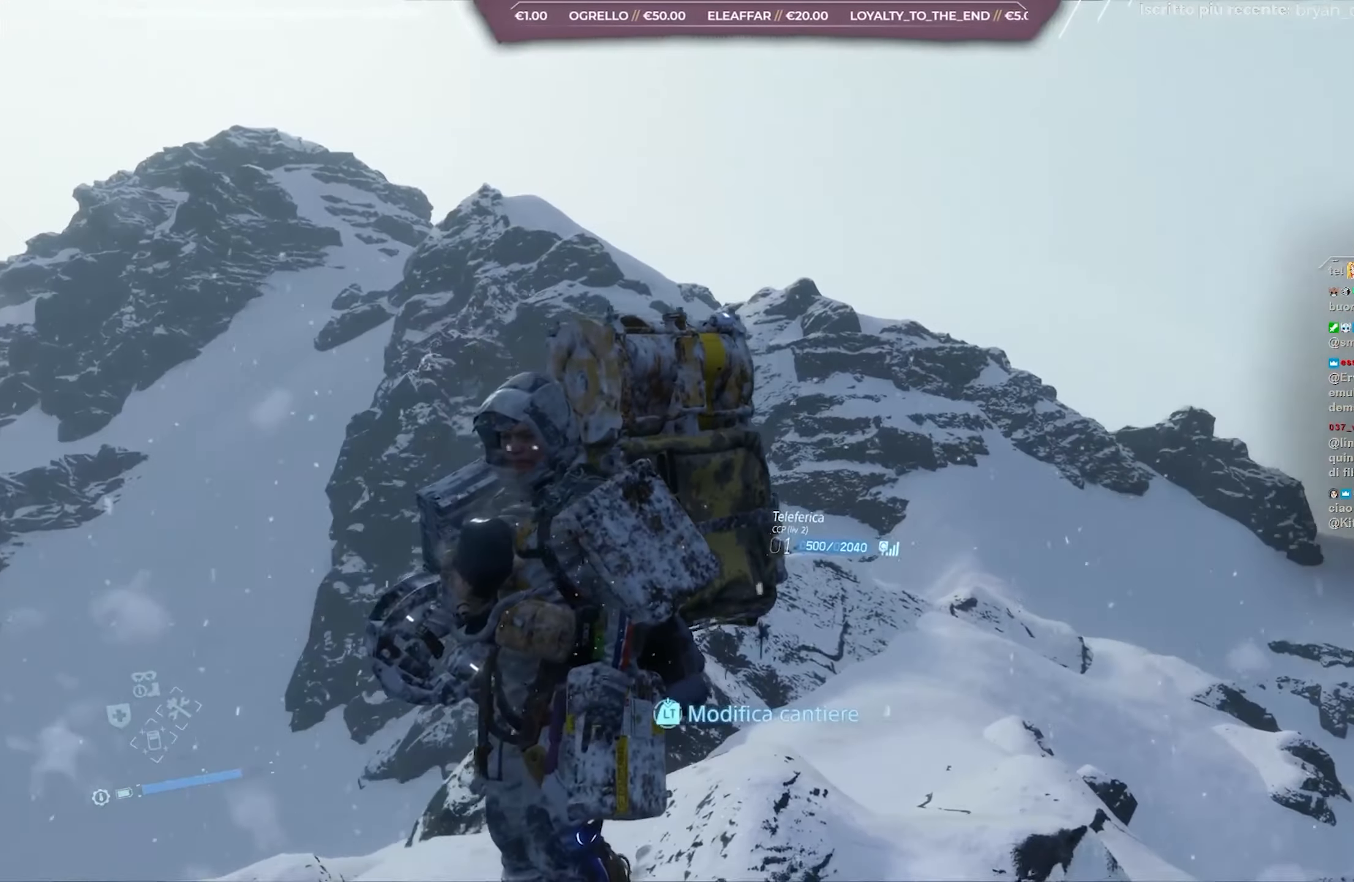
{"buttons": ["L1"], "left_stick": "center", "right_stick": "up", "events": [[83, "right_stick", "up-left"], [217, "L1", "down"], [317, "right_stick", "center"], [417, "right_stick", "up"]]}
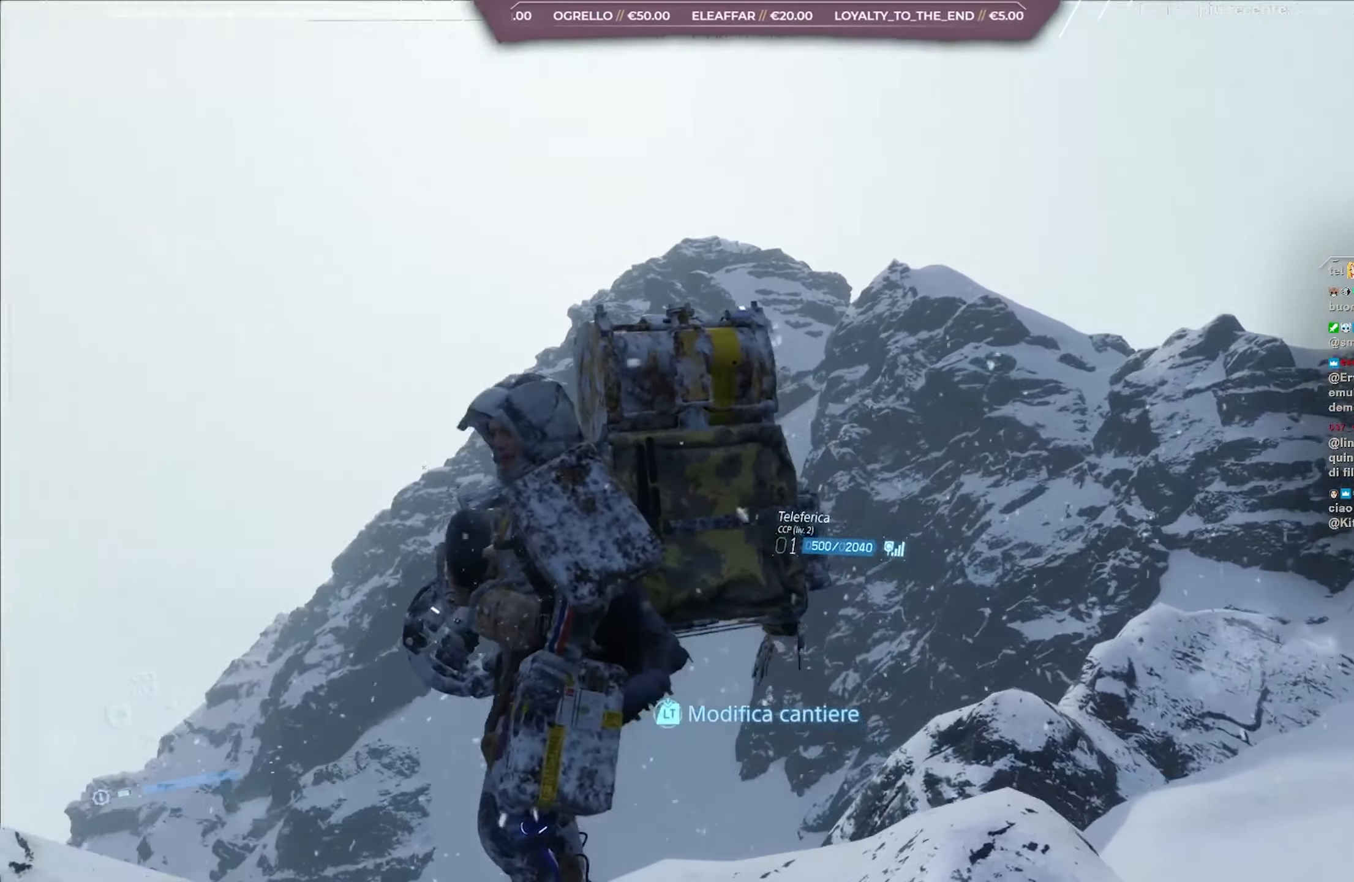
{"buttons": ["L1", "L2"], "left_stick": "center", "right_stick": "center", "events": [[117, "right_stick", "center"], [150, "L2", "down"], [367, "L2", "up"], [467, "L2", "down"]]}
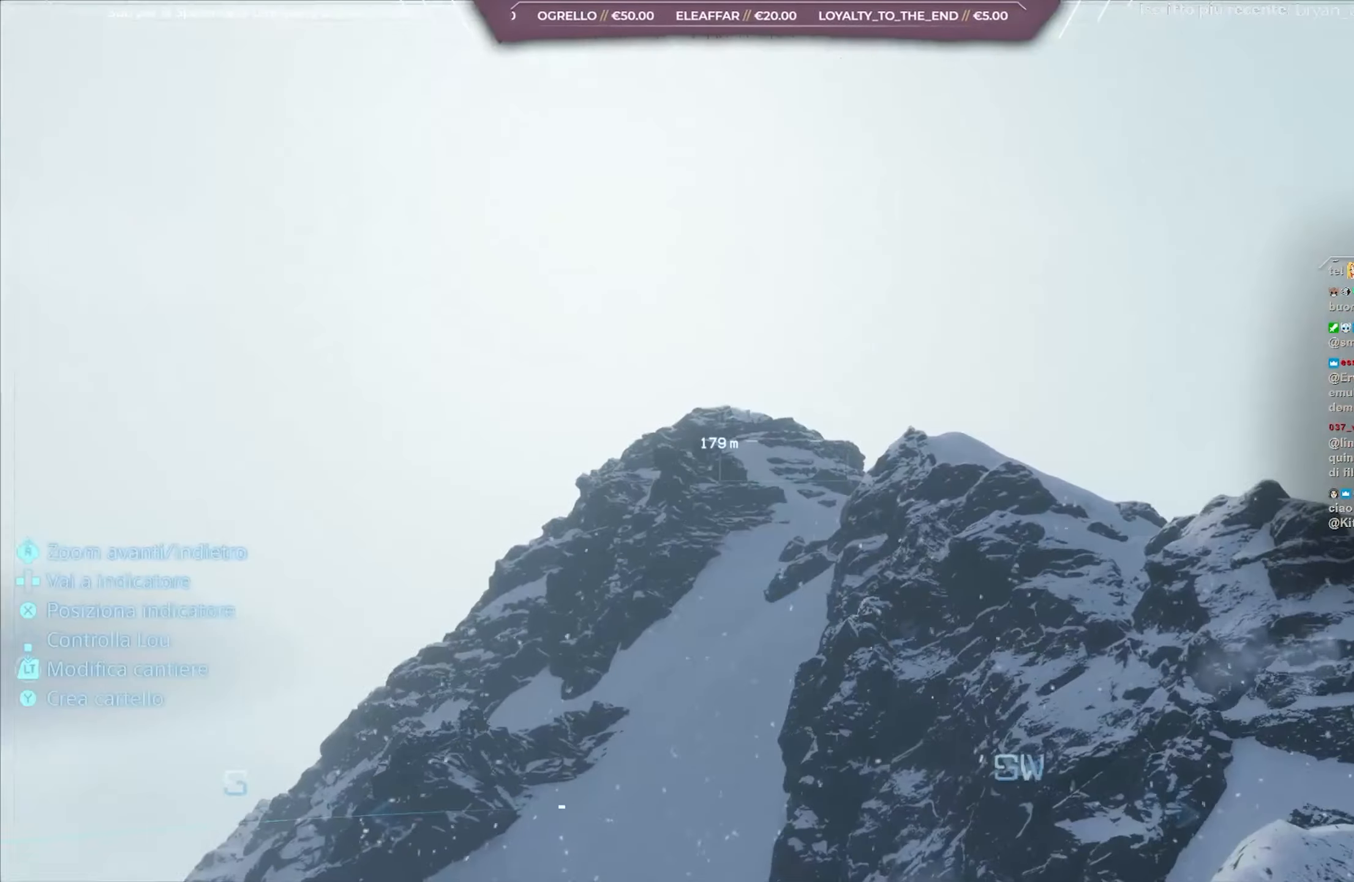
{"buttons": ["L1", "L2"], "left_stick": "center", "right_stick": "up-left", "events": [[17, "right_stick", "up-left"], [267, "right_stick", "left"], [383, "right_stick", "up-left"]]}